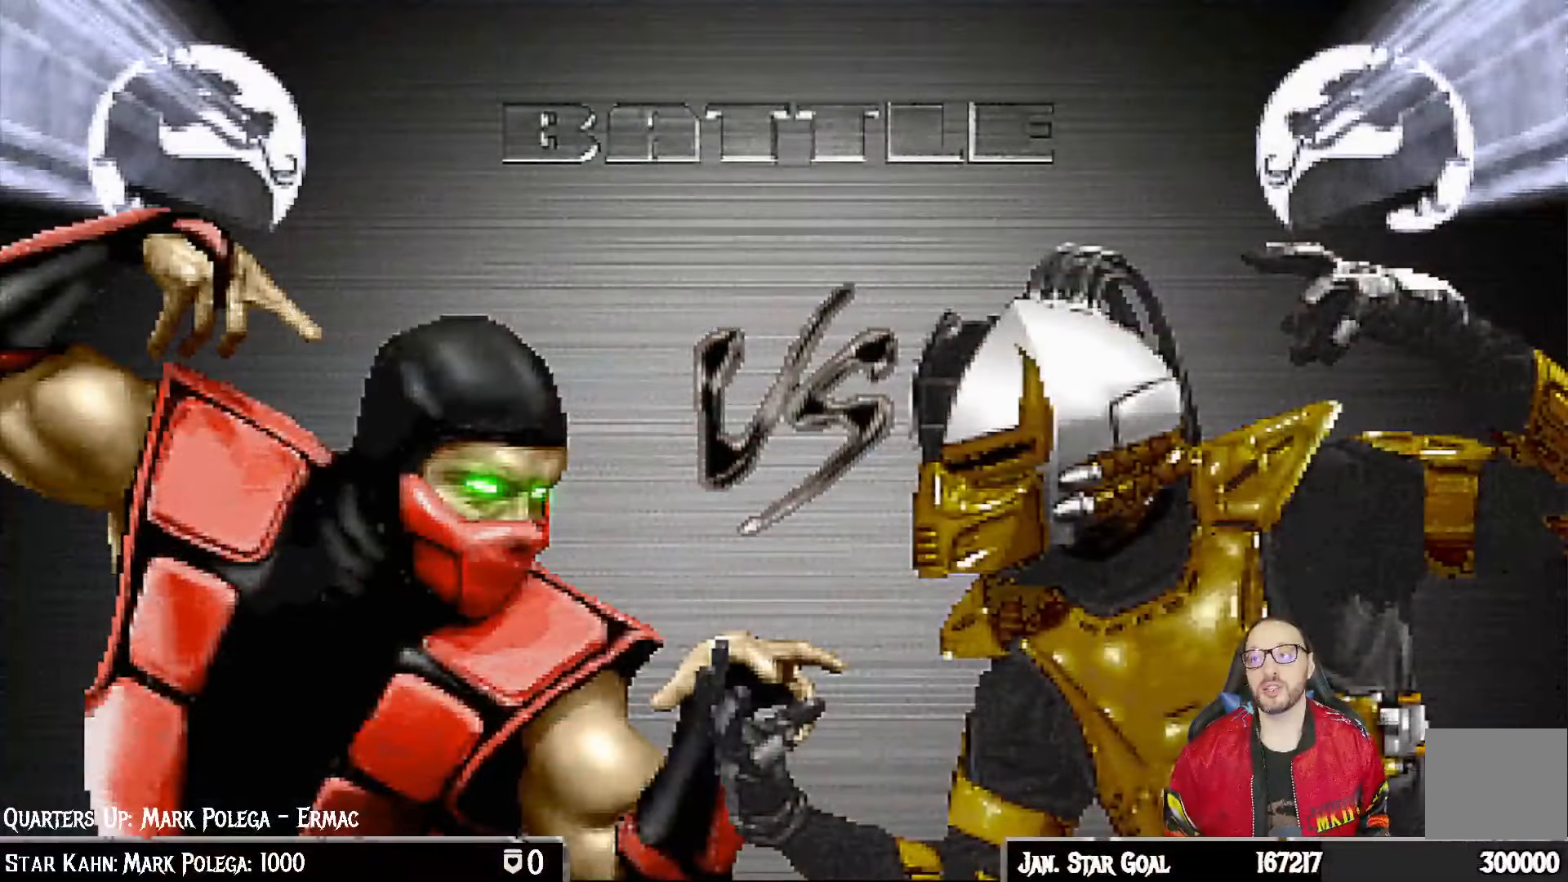
Gameplay with a controller (PlayStation layout); each line is a JSON object with the inputs held at the frame after it. "events" lists button and stick changes between this image and that frame as [ms after this image, input, new state], when the widget could be followed in between.
{"buttons": ["CIRCLE"], "left_stick": "center", "right_stick": "center", "events": [[483, "CIRCLE", "down"]]}
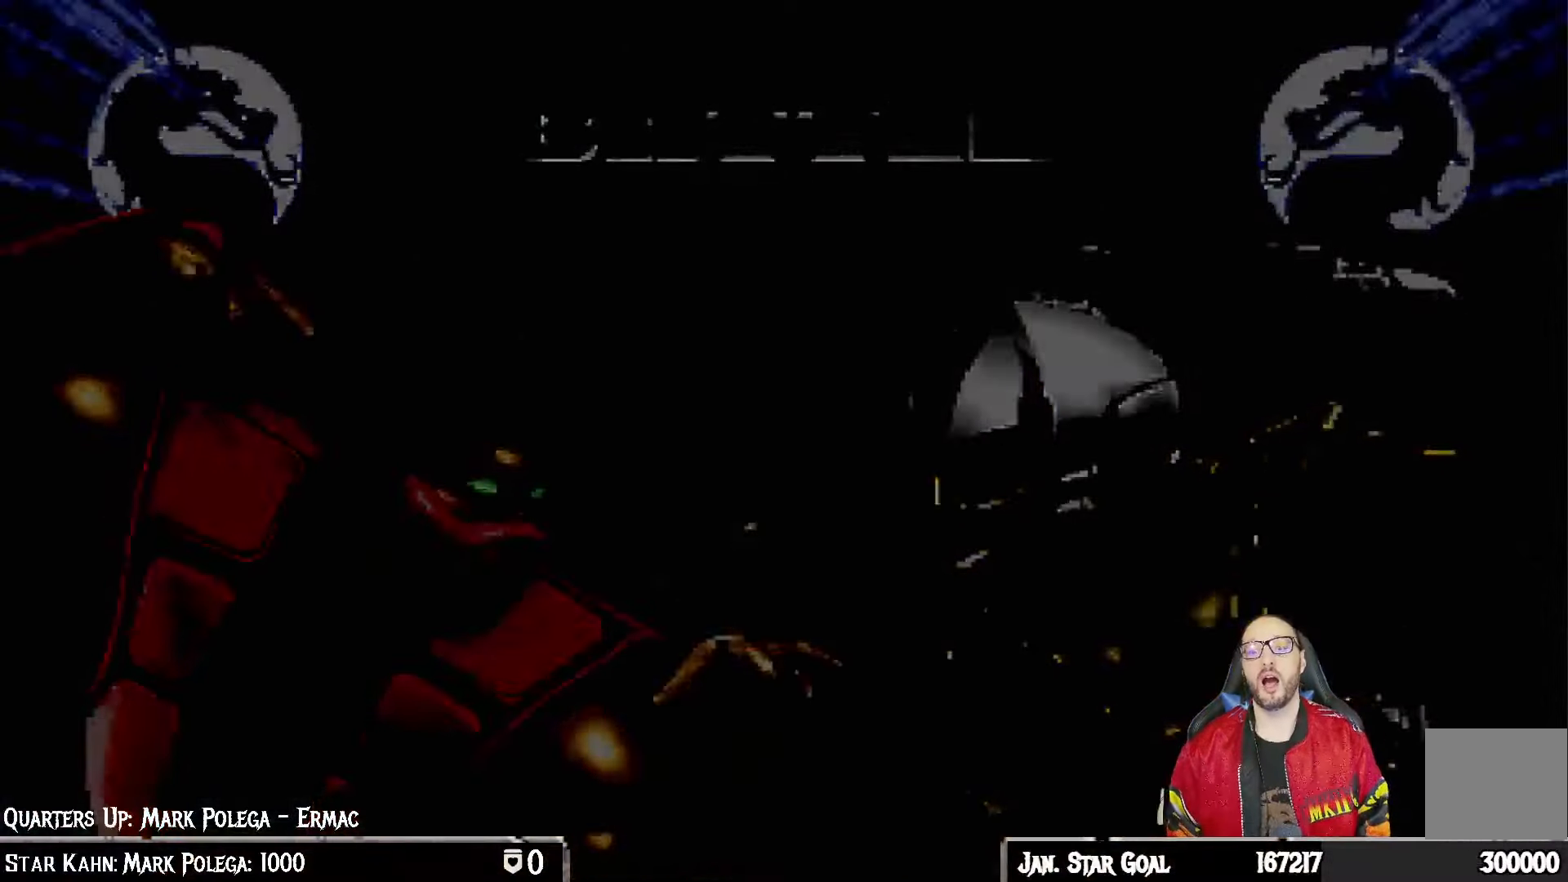
{"buttons": [], "left_stick": "center", "right_stick": "center", "events": [[67, "L1", "down"], [117, "CIRCLE", "up"], [167, "L1", "up"], [267, "CIRCLE", "down"], [367, "CIRCLE", "up"]]}
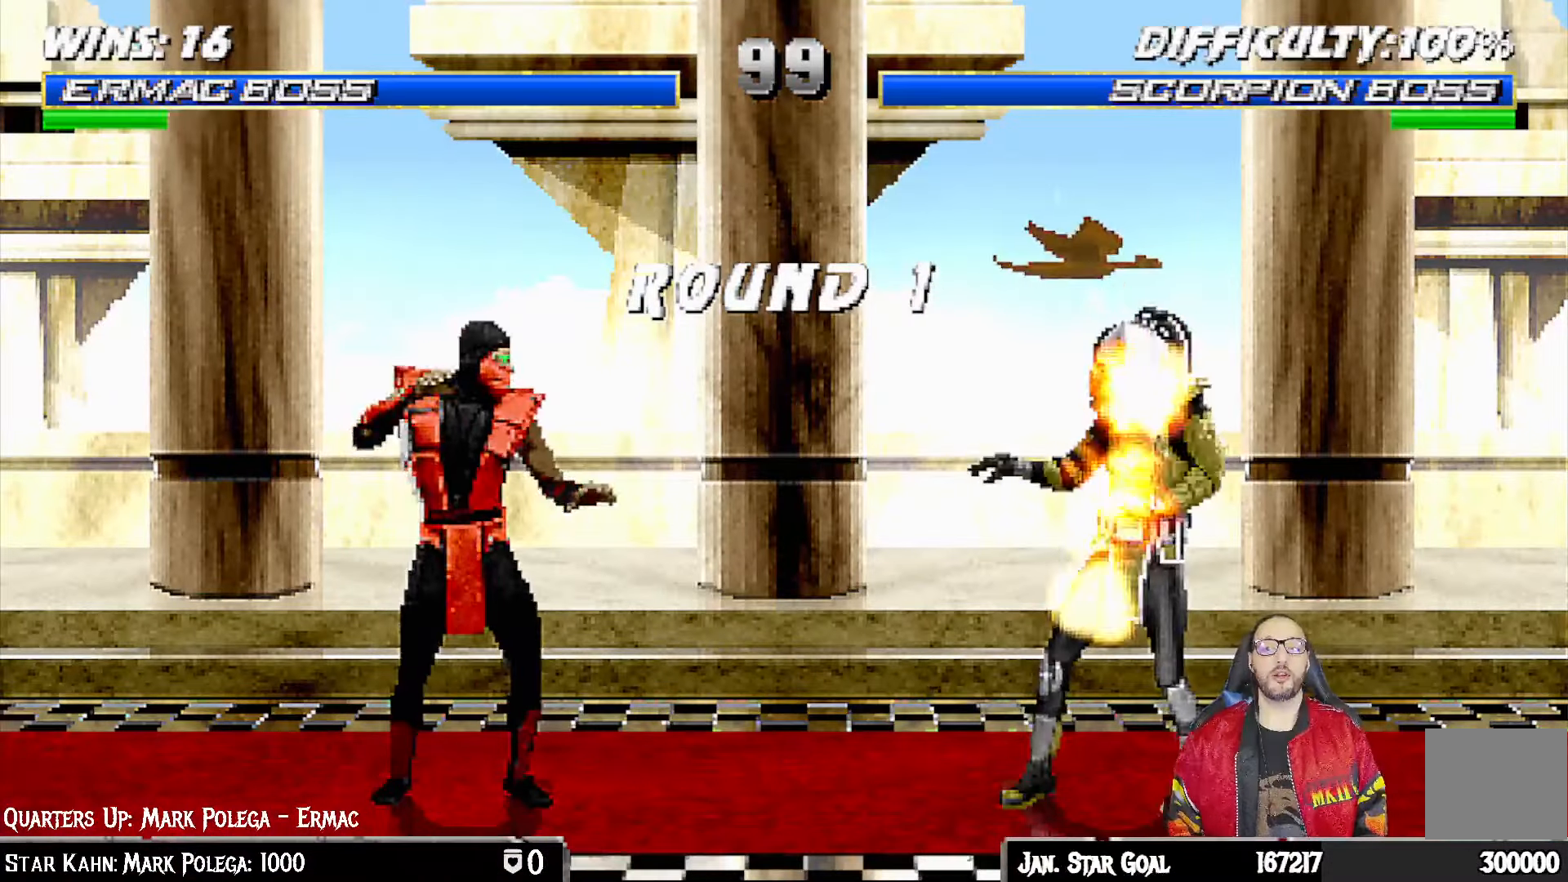
{"buttons": [], "left_stick": "center", "right_stick": "center", "events": [[50, "CIRCLE", "down"], [167, "CIRCLE", "up"], [183, "L1", "down"], [267, "L1", "up"], [317, "CIRCLE", "down"], [450, "CIRCLE", "up"]]}
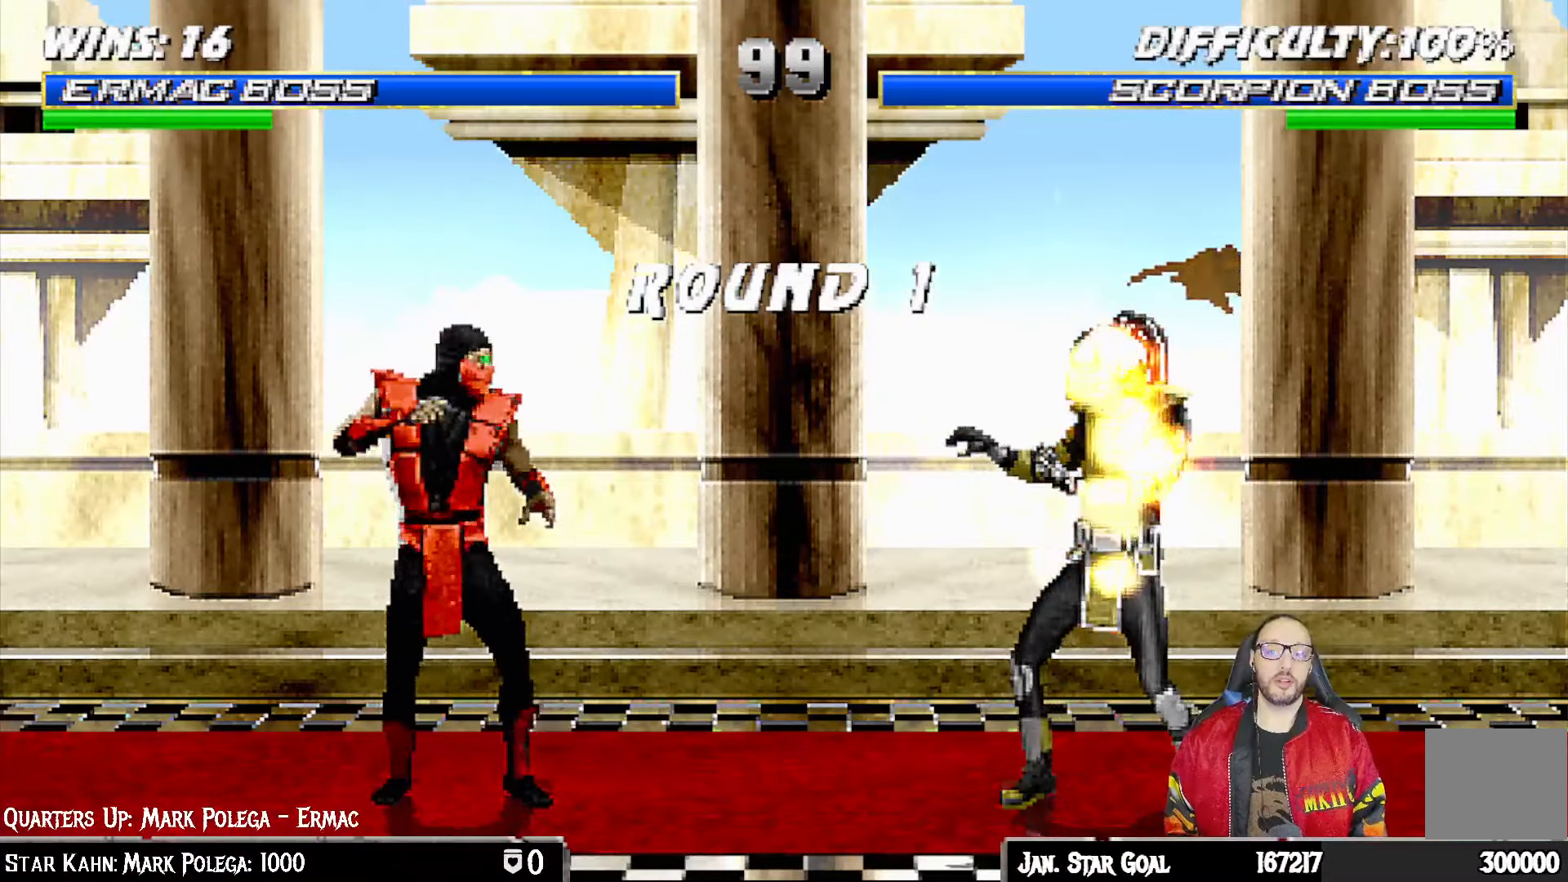
{"buttons": [], "left_stick": "center", "right_stick": "center", "events": []}
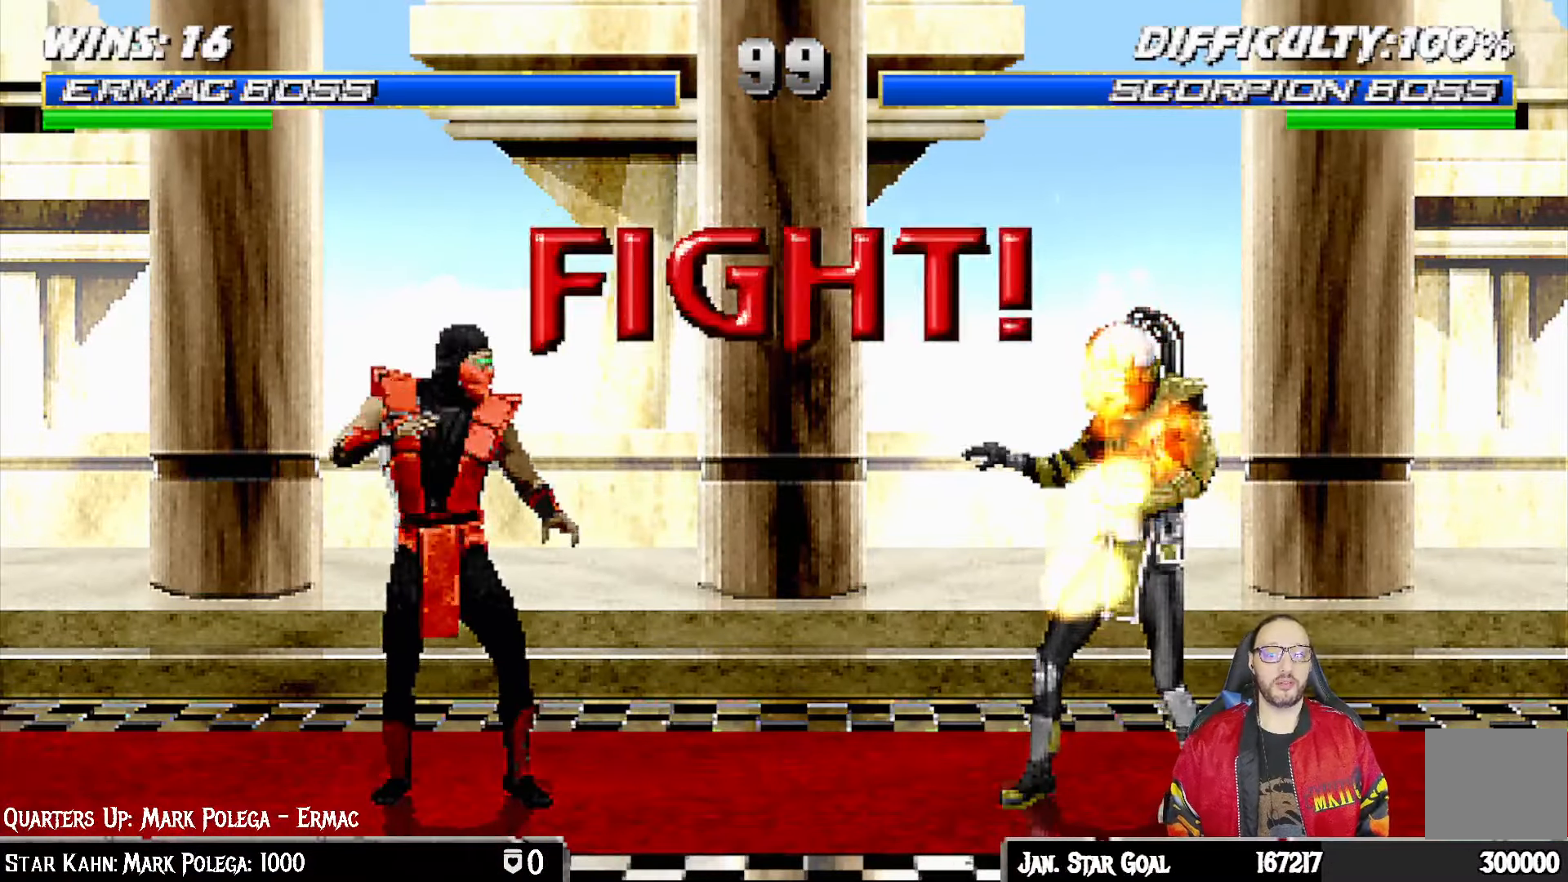
{"buttons": [], "left_stick": "center", "right_stick": "center", "events": []}
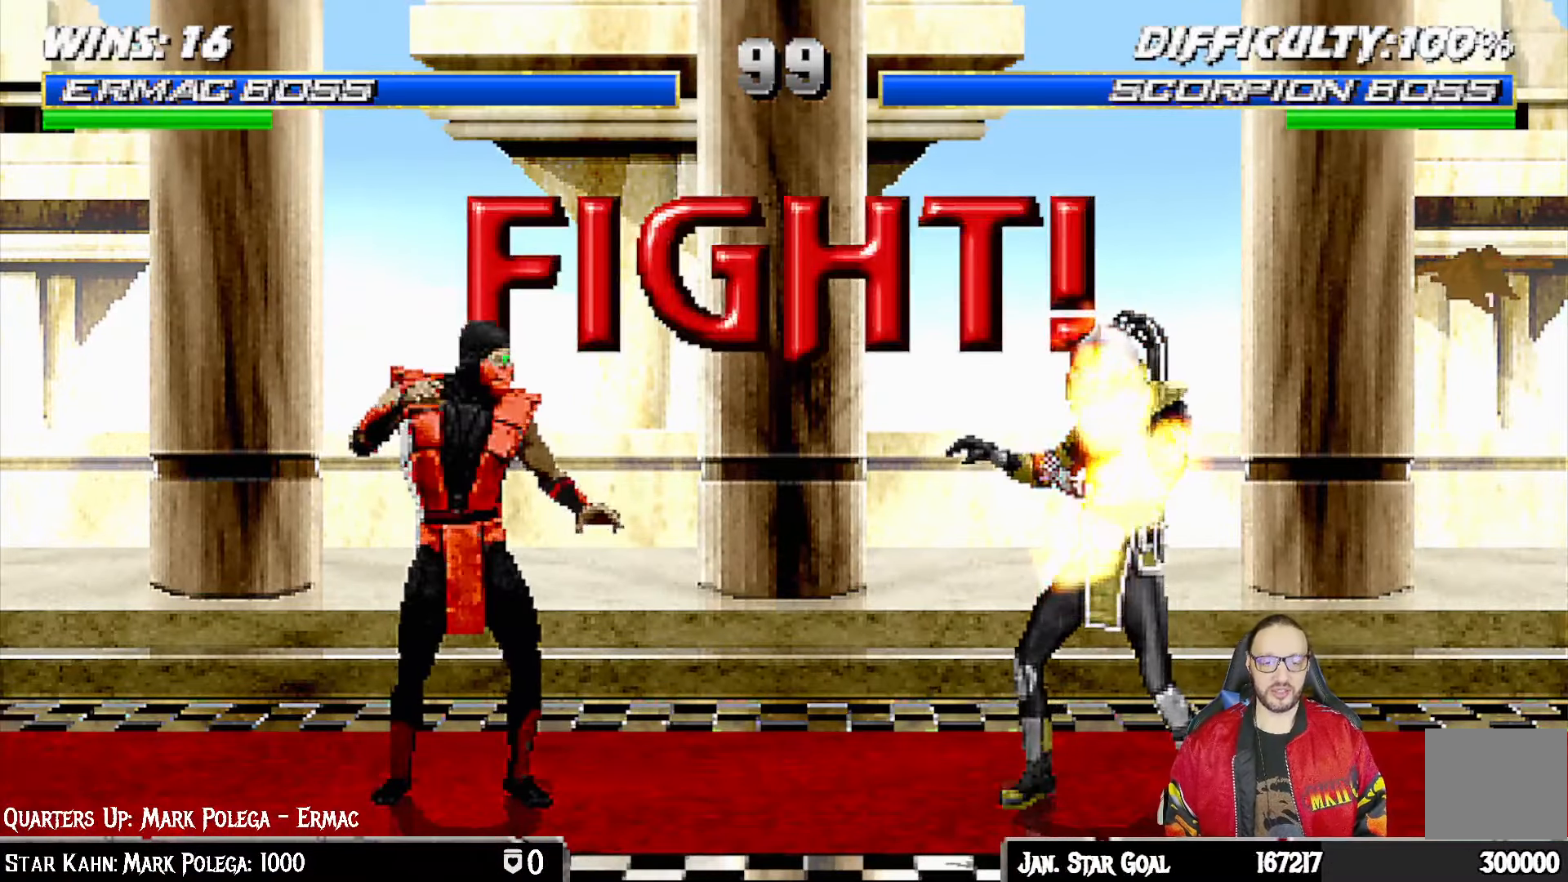
{"buttons": ["L1", "DPAD_DOWN", "DPAD_LEFT"], "left_stick": "center", "right_stick": "center", "events": [[417, "DPAD_DOWN", "down"], [417, "DPAD_LEFT", "down"], [417, "L1", "down"]]}
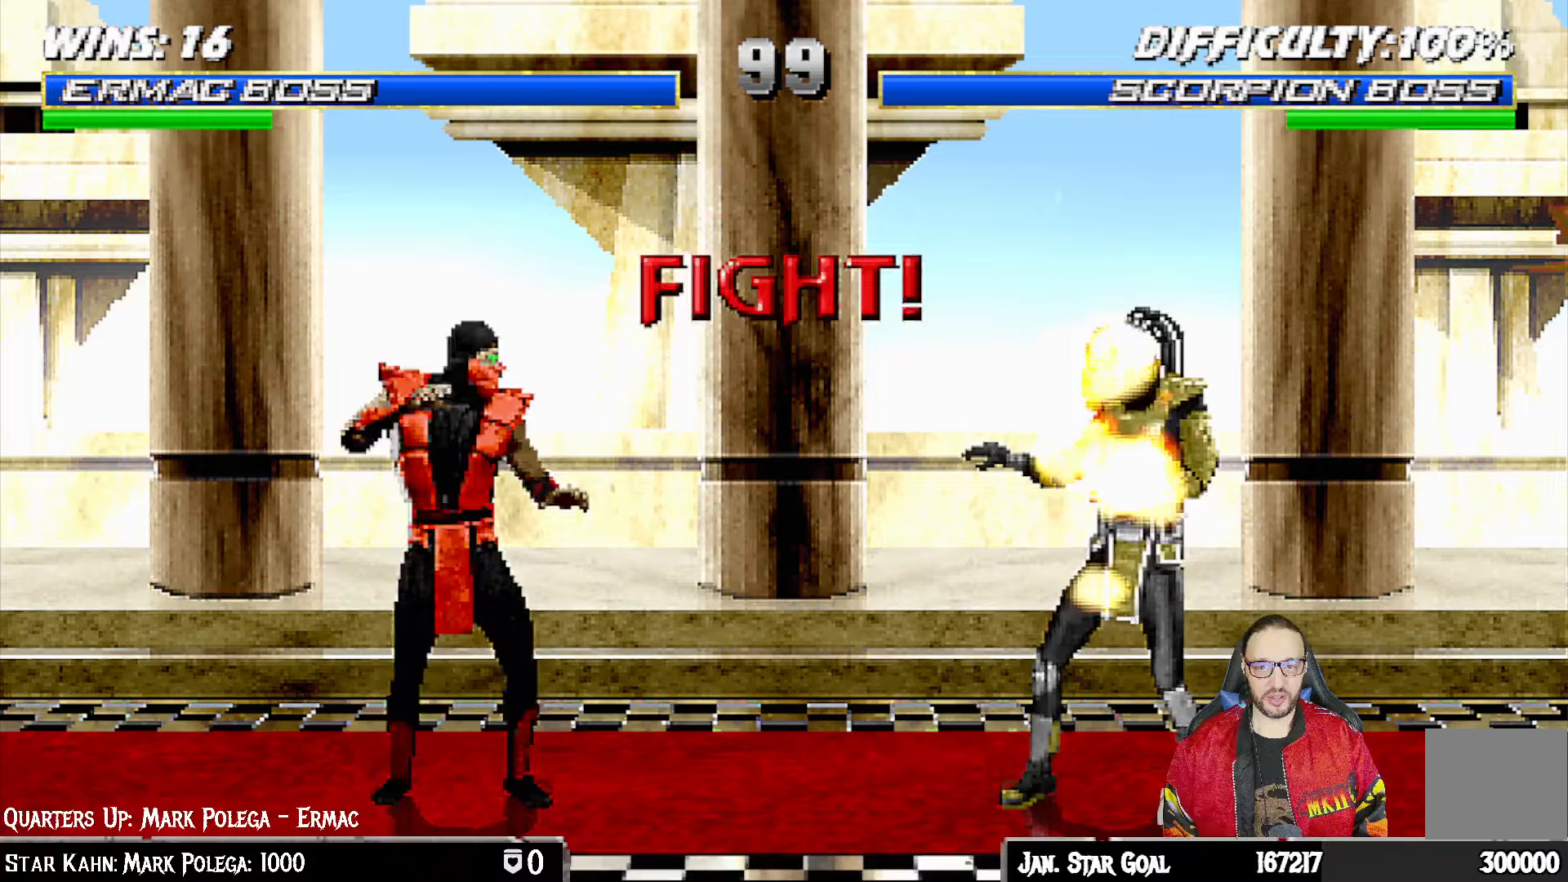
{"buttons": ["L1", "R1", "DPAD_DOWN", "DPAD_LEFT"], "left_stick": "center", "right_stick": "center", "events": [[67, "R1", "down"]]}
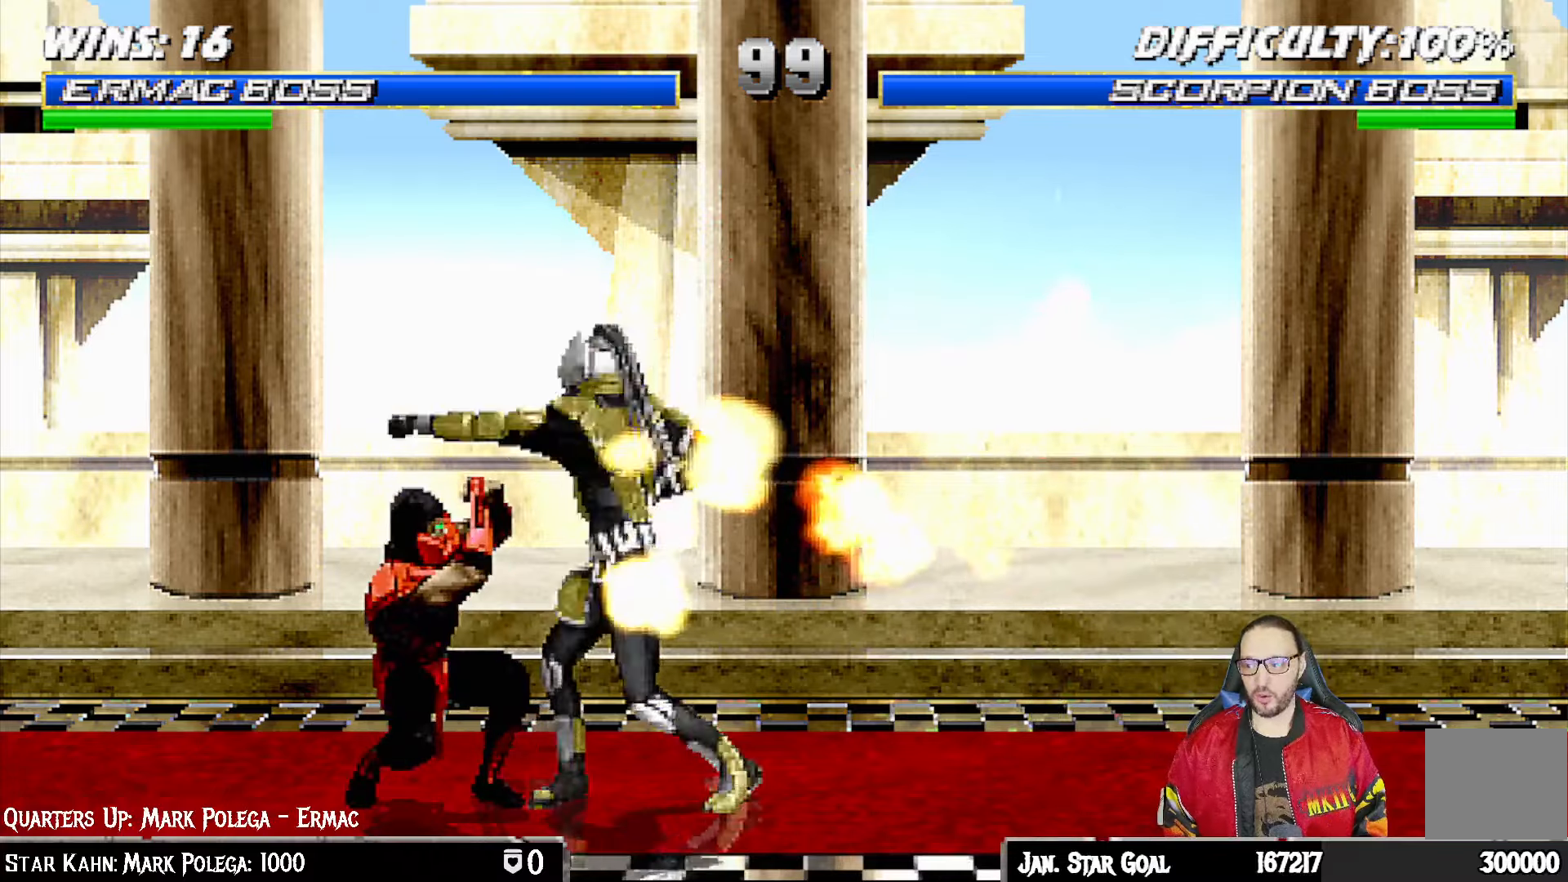
{"buttons": ["R1"], "left_stick": "center", "right_stick": "center", "events": [[250, "DPAD_DOWN", "up"], [267, "DPAD_LEFT", "up"], [317, "L1", "up"]]}
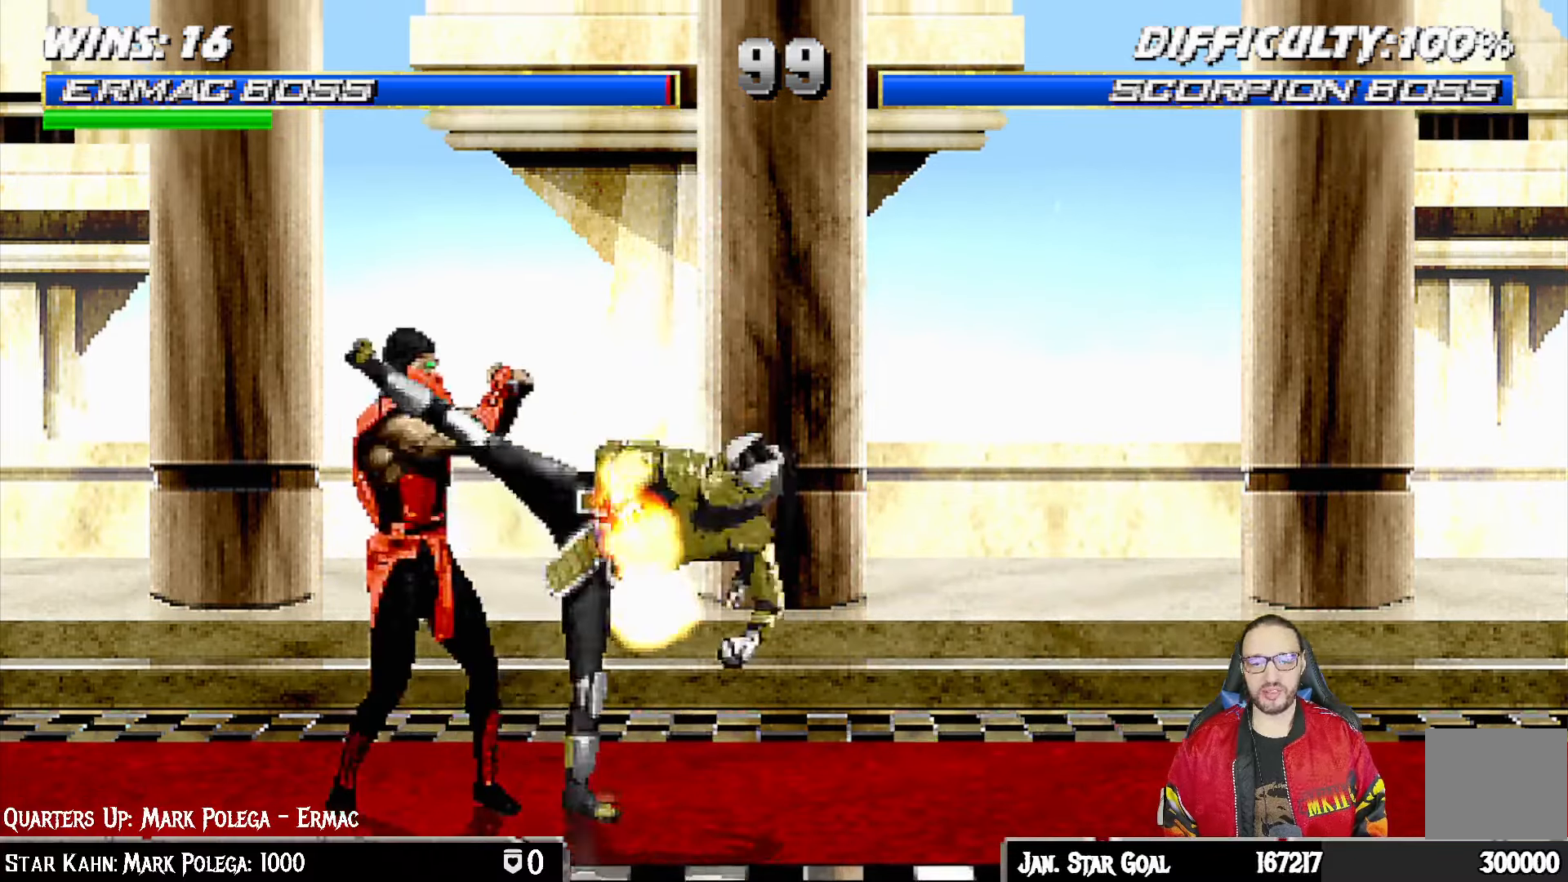
{"buttons": ["R1"], "left_stick": "center", "right_stick": "center", "events": []}
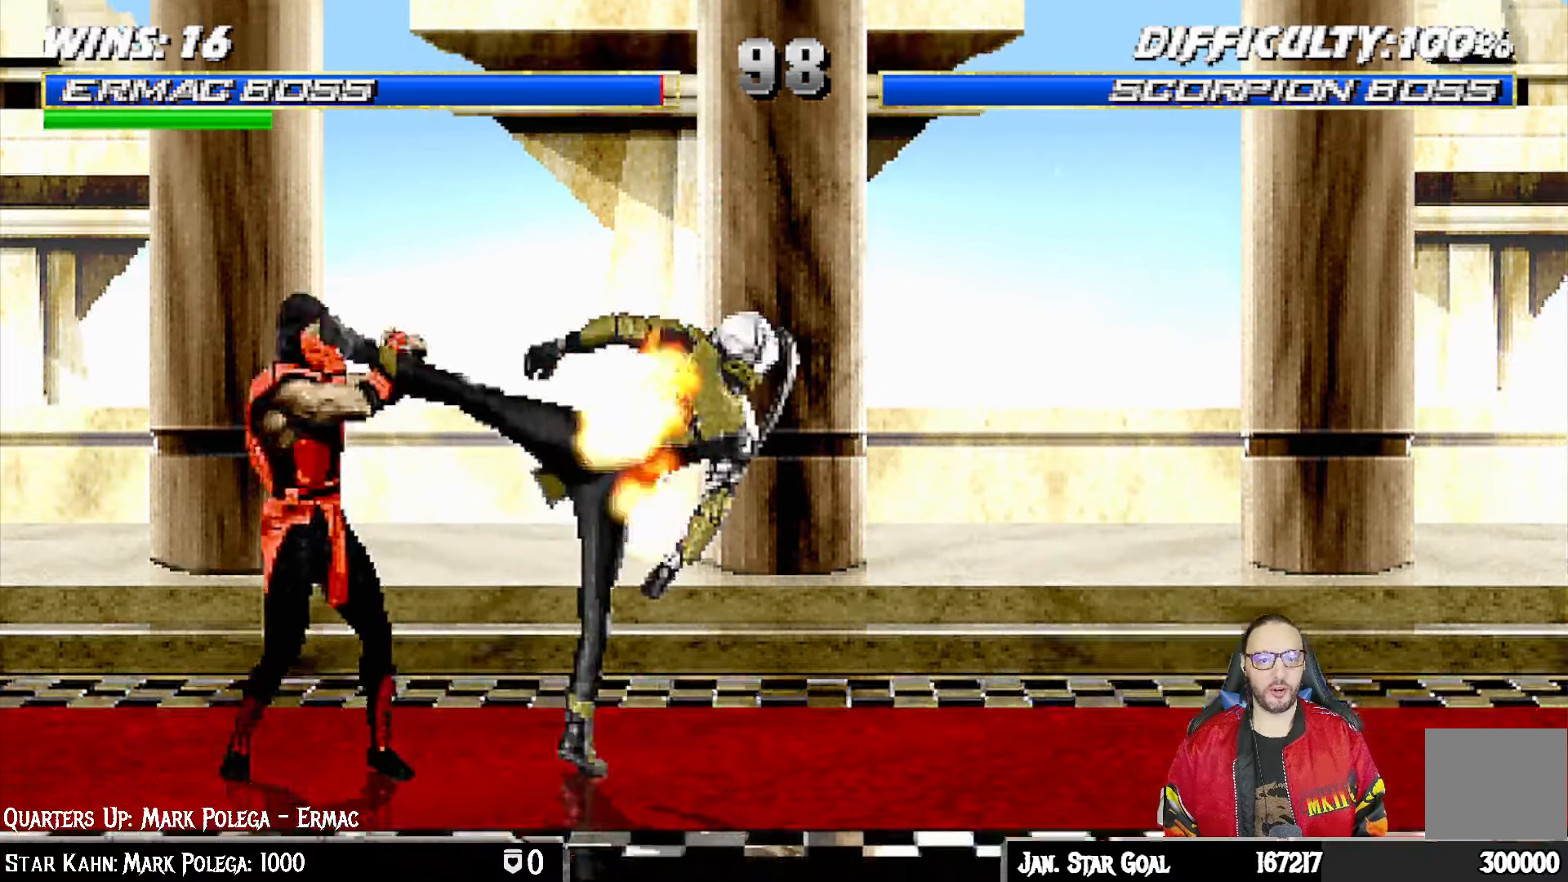
{"buttons": [], "left_stick": "center", "right_stick": "center", "events": [[267, "R1", "up"], [300, "DPAD_LEFT", "down"], [467, "DPAD_LEFT", "up"]]}
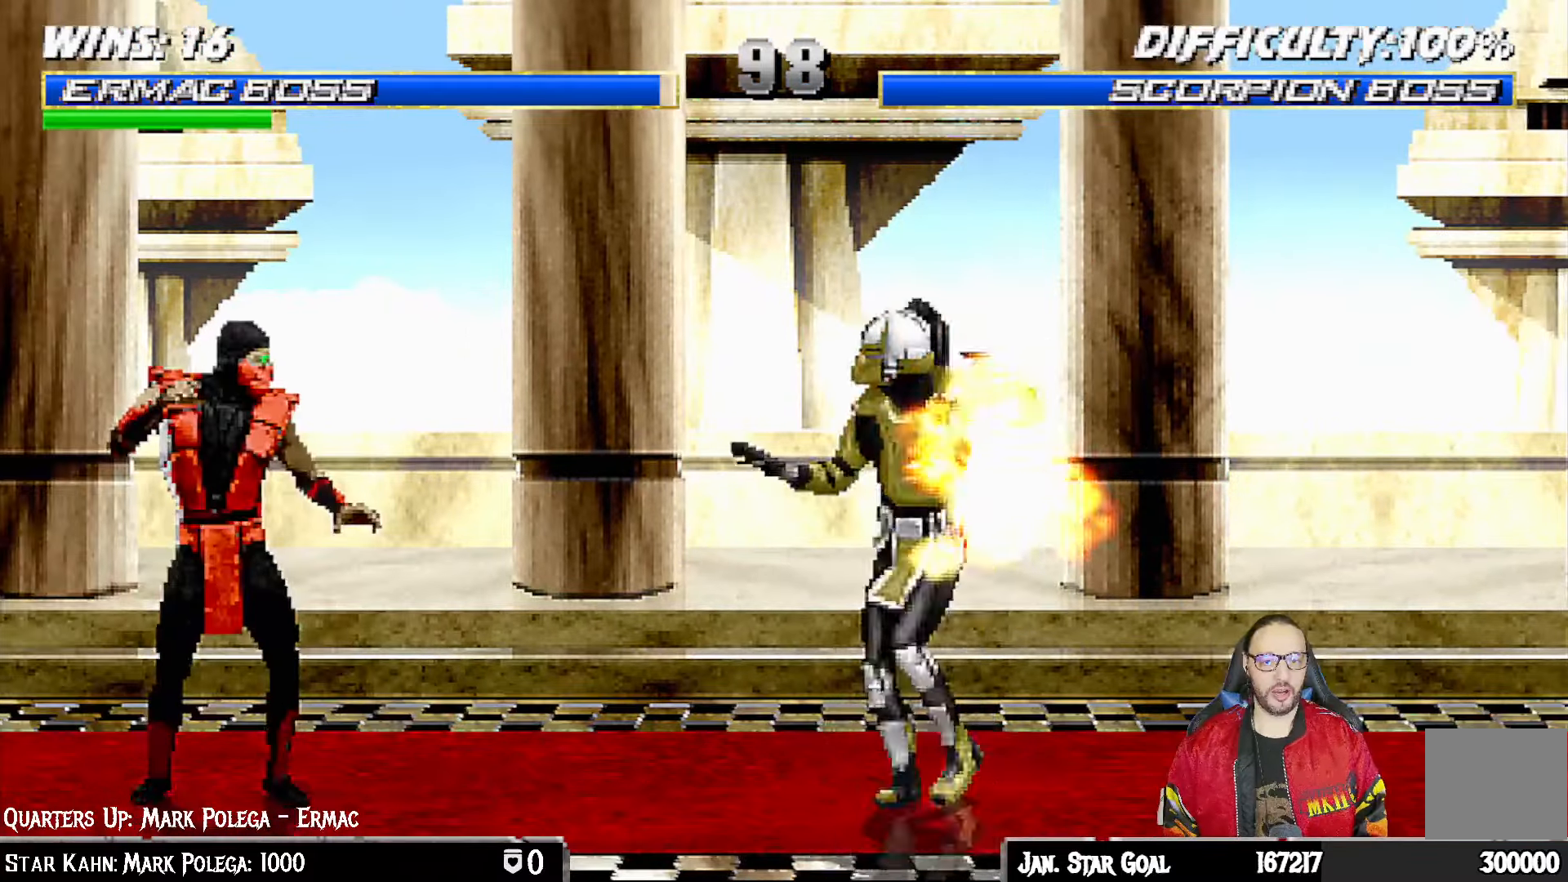
{"buttons": ["SQUARE", "L1"], "left_stick": "center", "right_stick": "center", "events": [[67, "L1", "down"], [83, "DPAD_RIGHT", "down"], [100, "DPAD_UP", "down"], [400, "DPAD_RIGHT", "up"], [417, "DPAD_UP", "up"], [500, "SQUARE", "down"]]}
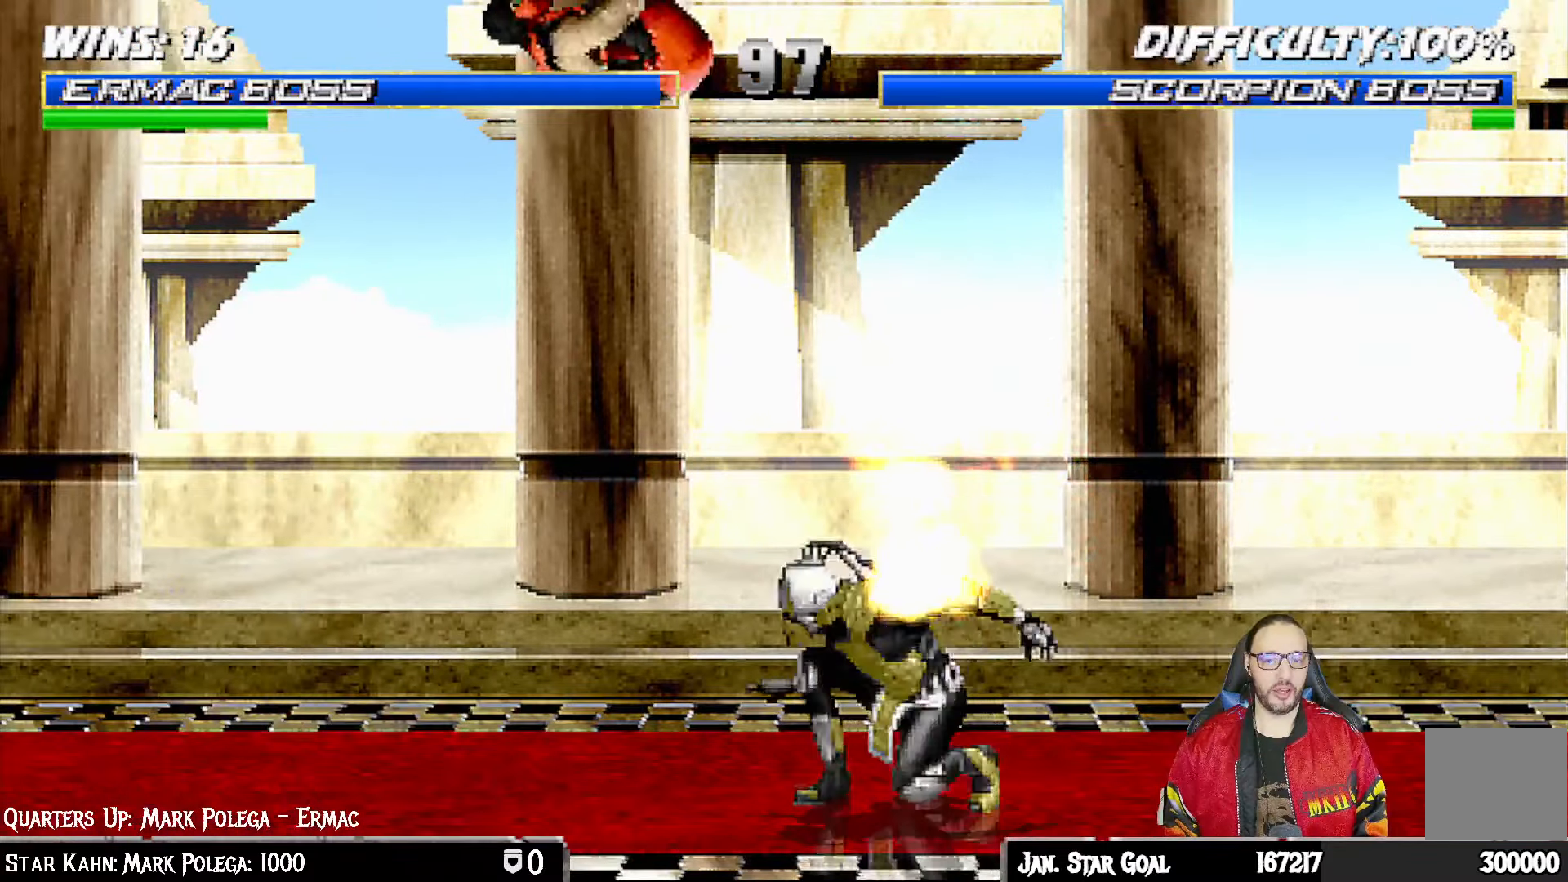
{"buttons": [], "left_stick": "center", "right_stick": "center", "events": [[83, "SQUARE", "up"], [150, "TRIANGLE", "down"], [200, "TRIANGLE", "up"], [317, "CROSS", "down"], [433, "L1", "up"], [483, "CROSS", "up"]]}
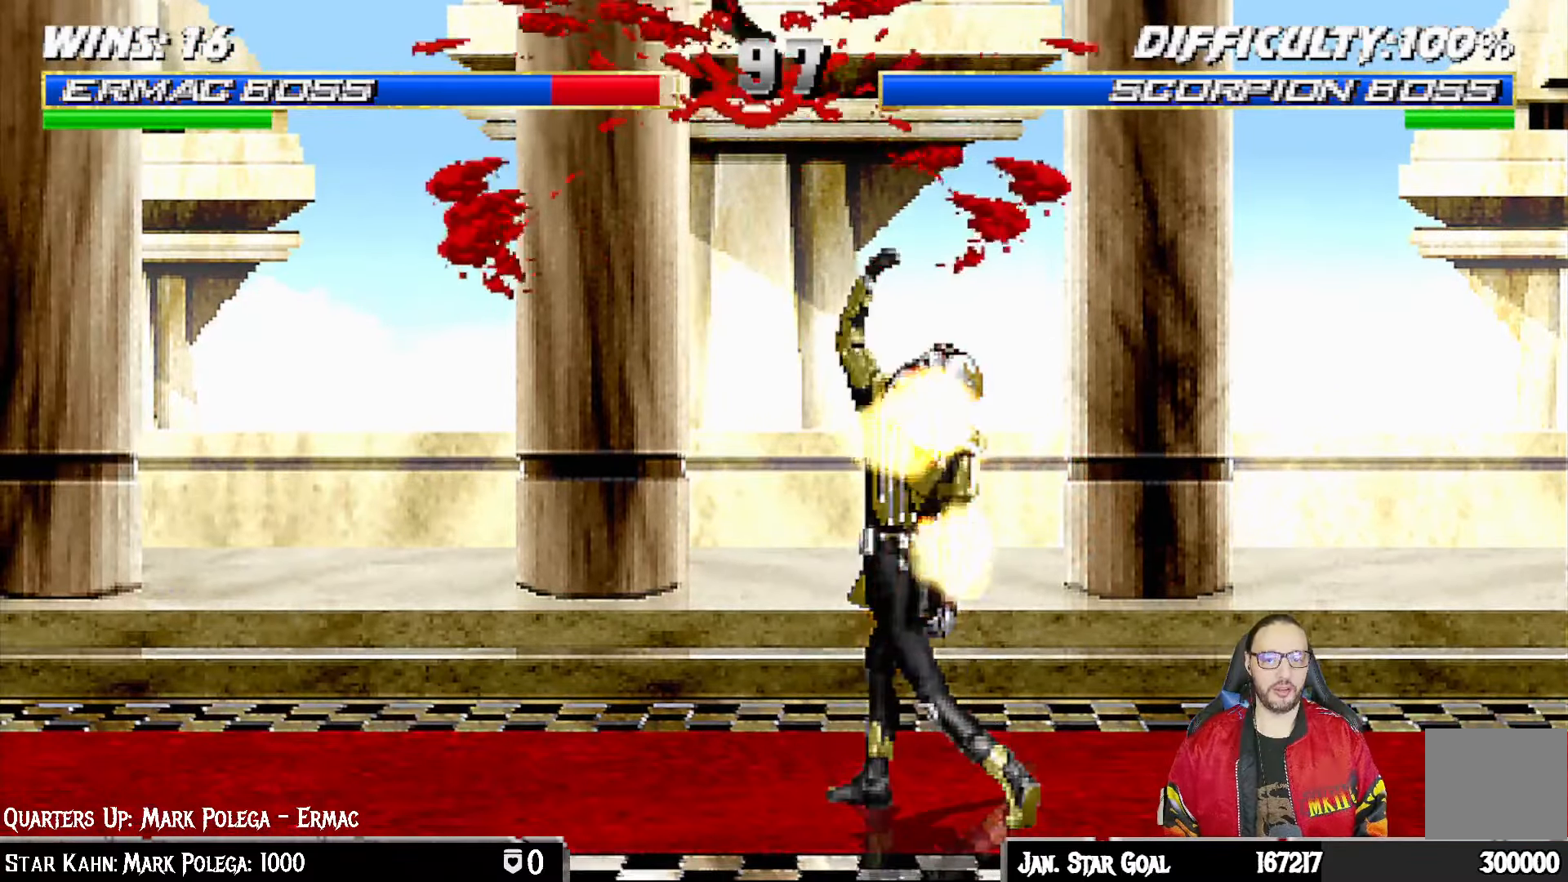
{"buttons": ["L1", "R1", "DPAD_DOWN", "DPAD_LEFT"], "left_stick": "center", "right_stick": "center", "events": [[50, "DPAD_DOWN", "down"], [50, "DPAD_LEFT", "down"], [250, "DPAD_DOWN", "up"], [250, "DPAD_LEFT", "up"], [333, "DPAD_DOWN", "down"], [367, "DPAD_LEFT", "down"], [367, "L1", "down"], [450, "R1", "down"]]}
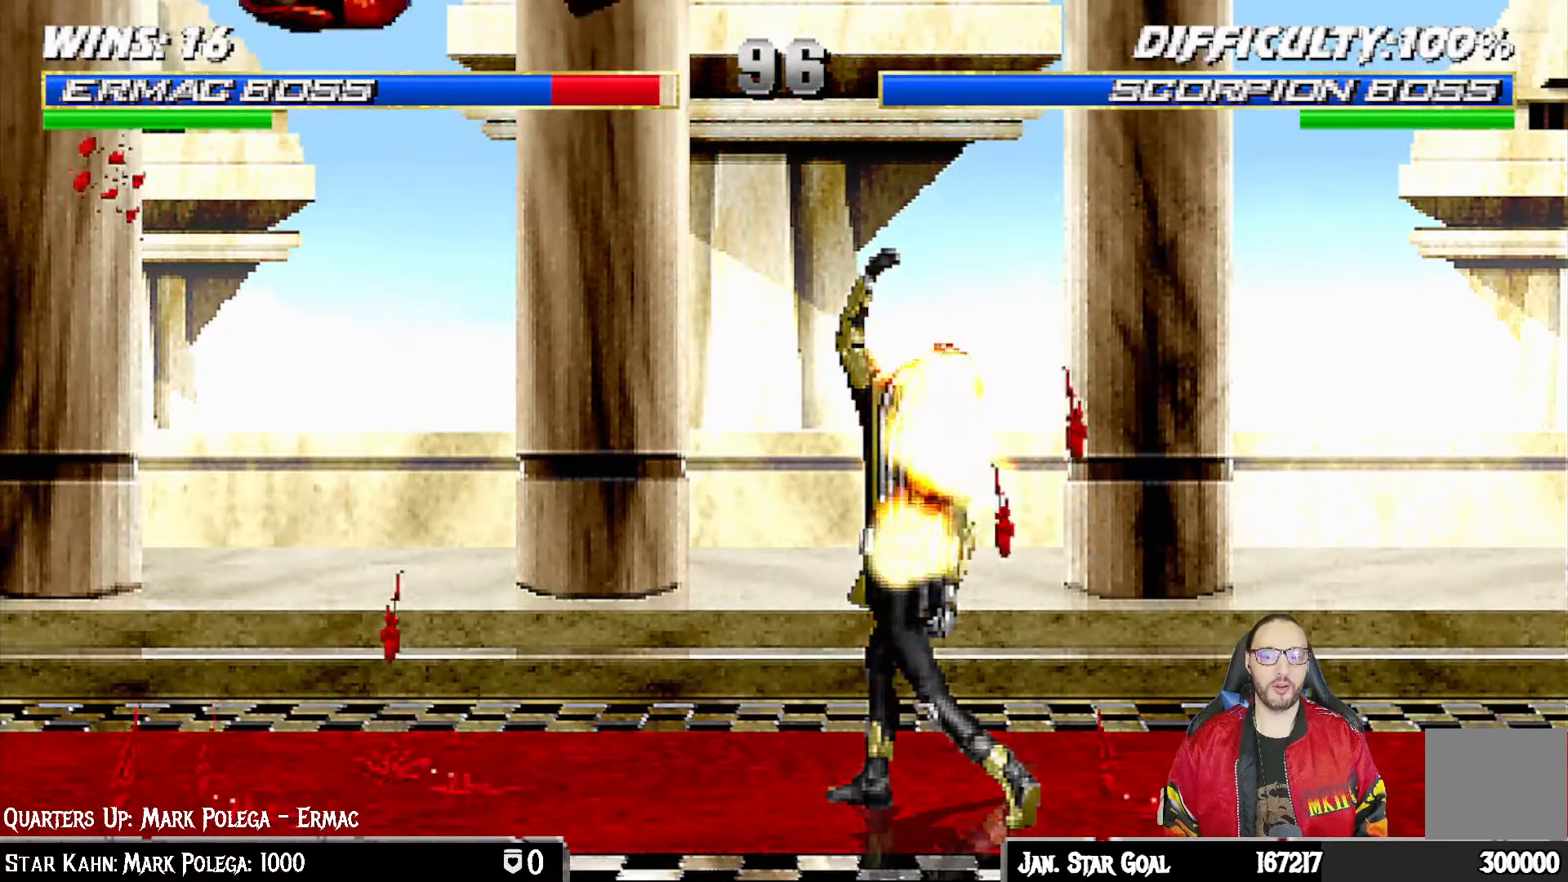
{"buttons": [], "left_stick": "center", "right_stick": "center", "events": [[400, "DPAD_LEFT", "up"], [417, "DPAD_DOWN", "up"], [450, "L1", "up"], [483, "R1", "up"]]}
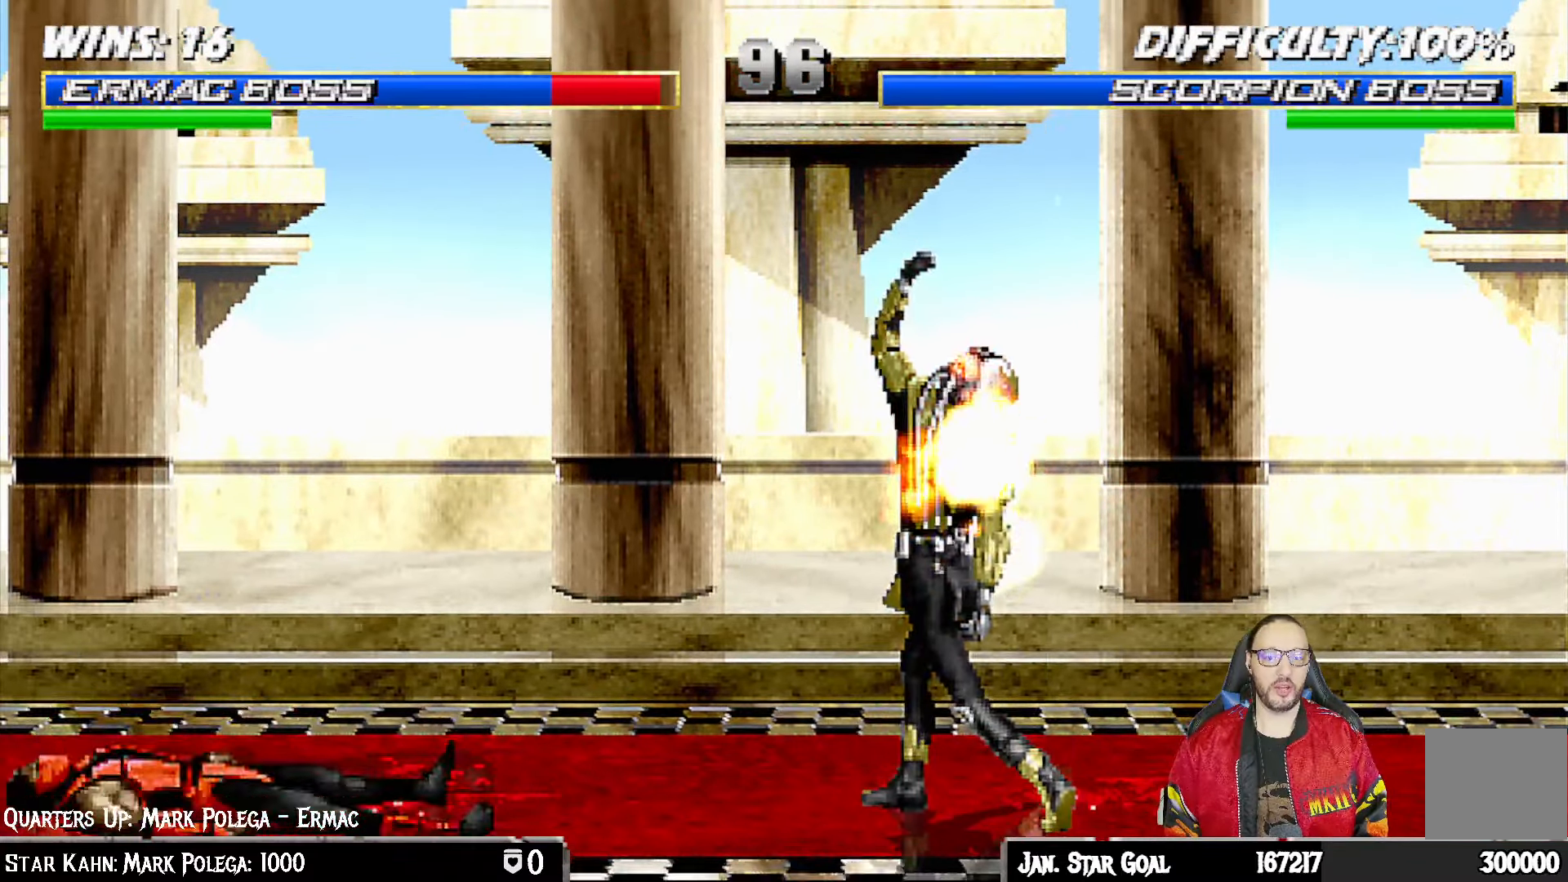
{"buttons": ["TRIANGLE", "L1", "DPAD_UP", "DPAD_RIGHT"], "left_stick": "center", "right_stick": "center", "events": [[233, "L1", "down"], [250, "DPAD_RIGHT", "down"], [250, "DPAD_UP", "down"], [467, "TRIANGLE", "down"]]}
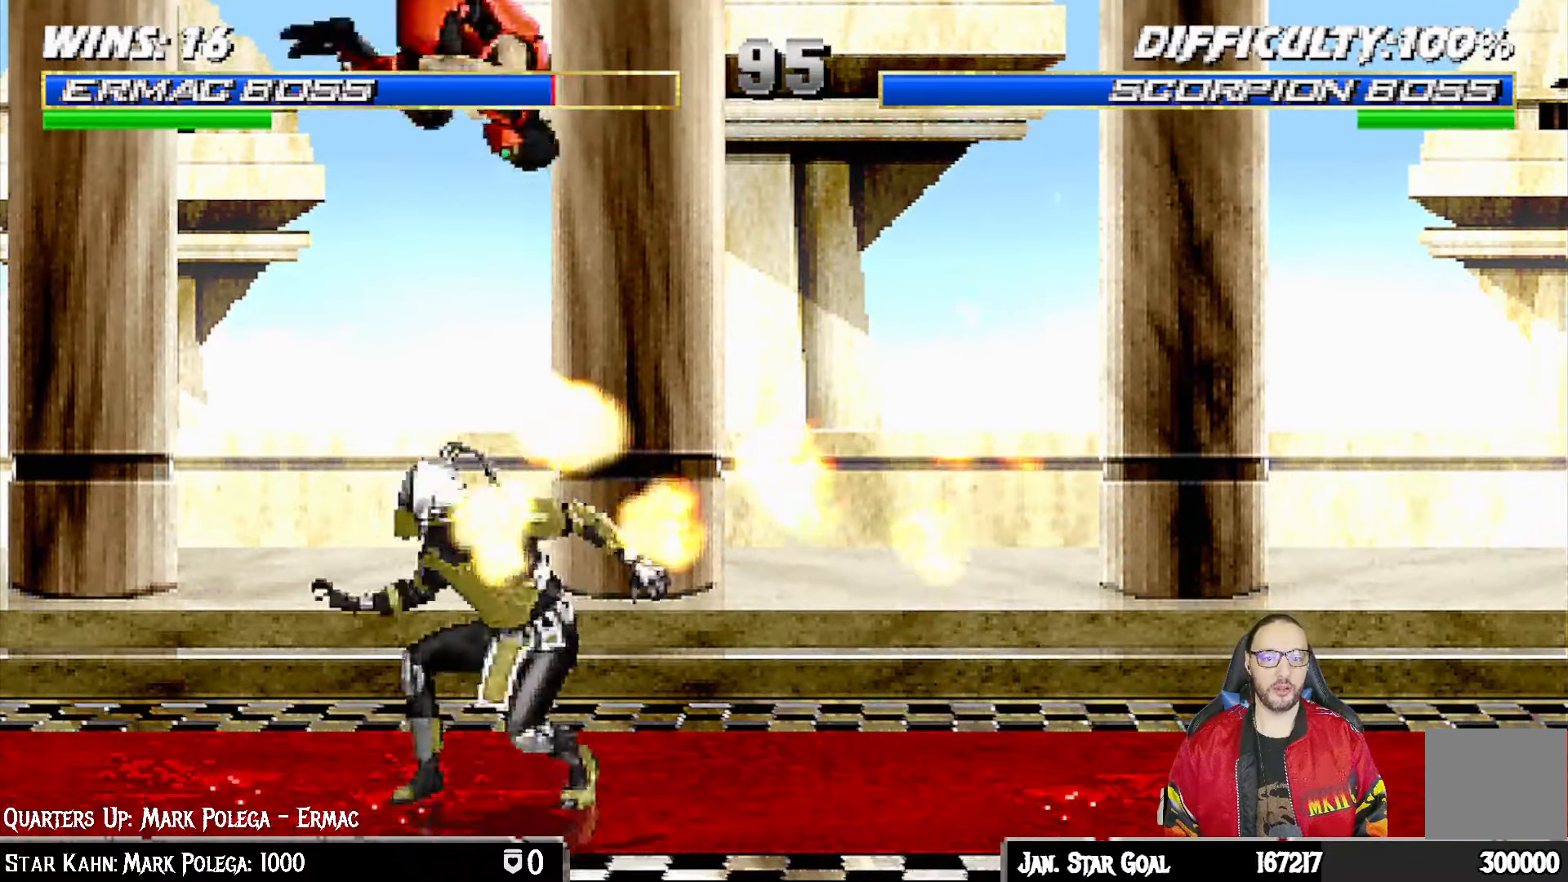
{"buttons": ["L1", "DPAD_LEFT"], "left_stick": "center", "right_stick": "center", "events": [[50, "TRIANGLE", "up"], [117, "TRIANGLE", "down"], [133, "DPAD_RIGHT", "up"], [133, "DPAD_UP", "up"], [150, "L1", "up"], [283, "TRIANGLE", "up"], [500, "DPAD_LEFT", "down"], [500, "L1", "down"]]}
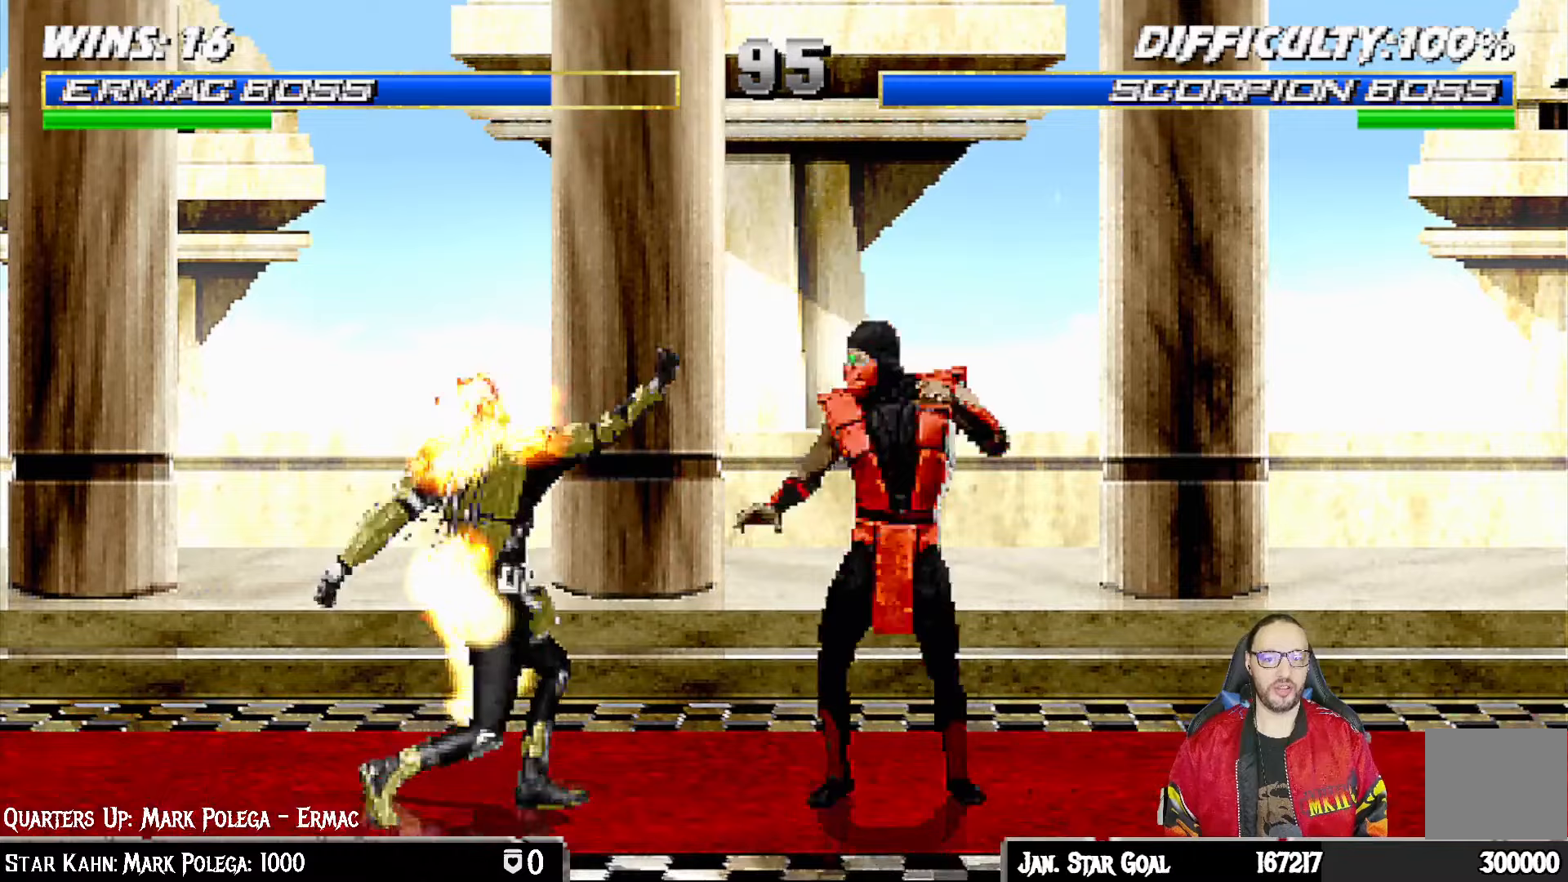
{"buttons": ["SQUARE", "L1"], "left_stick": "center", "right_stick": "center", "events": [[17, "DPAD_UP", "down"], [417, "DPAD_LEFT", "up"], [417, "DPAD_UP", "up"], [483, "SQUARE", "down"]]}
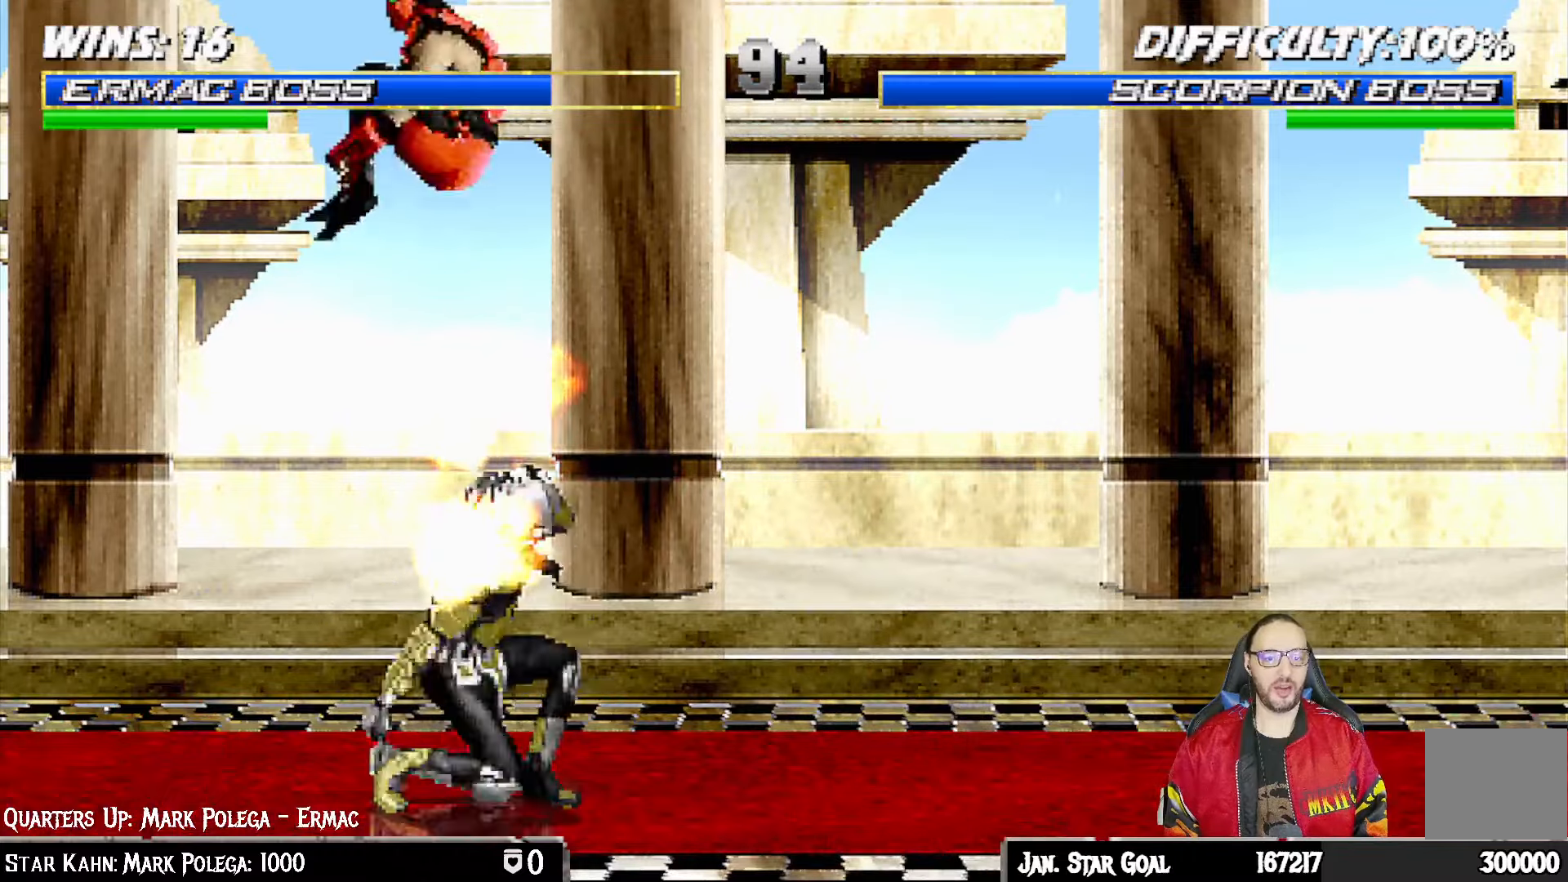
{"buttons": ["CROSS", "L1"], "left_stick": "center", "right_stick": "center", "events": [[83, "SQUARE", "up"], [167, "TRIANGLE", "down"], [233, "SQUARE", "down"], [233, "TRIANGLE", "up"], [250, "SQUARE", "up"], [283, "CROSS", "down"], [317, "CROSS", "up"], [367, "CROSS", "down"]]}
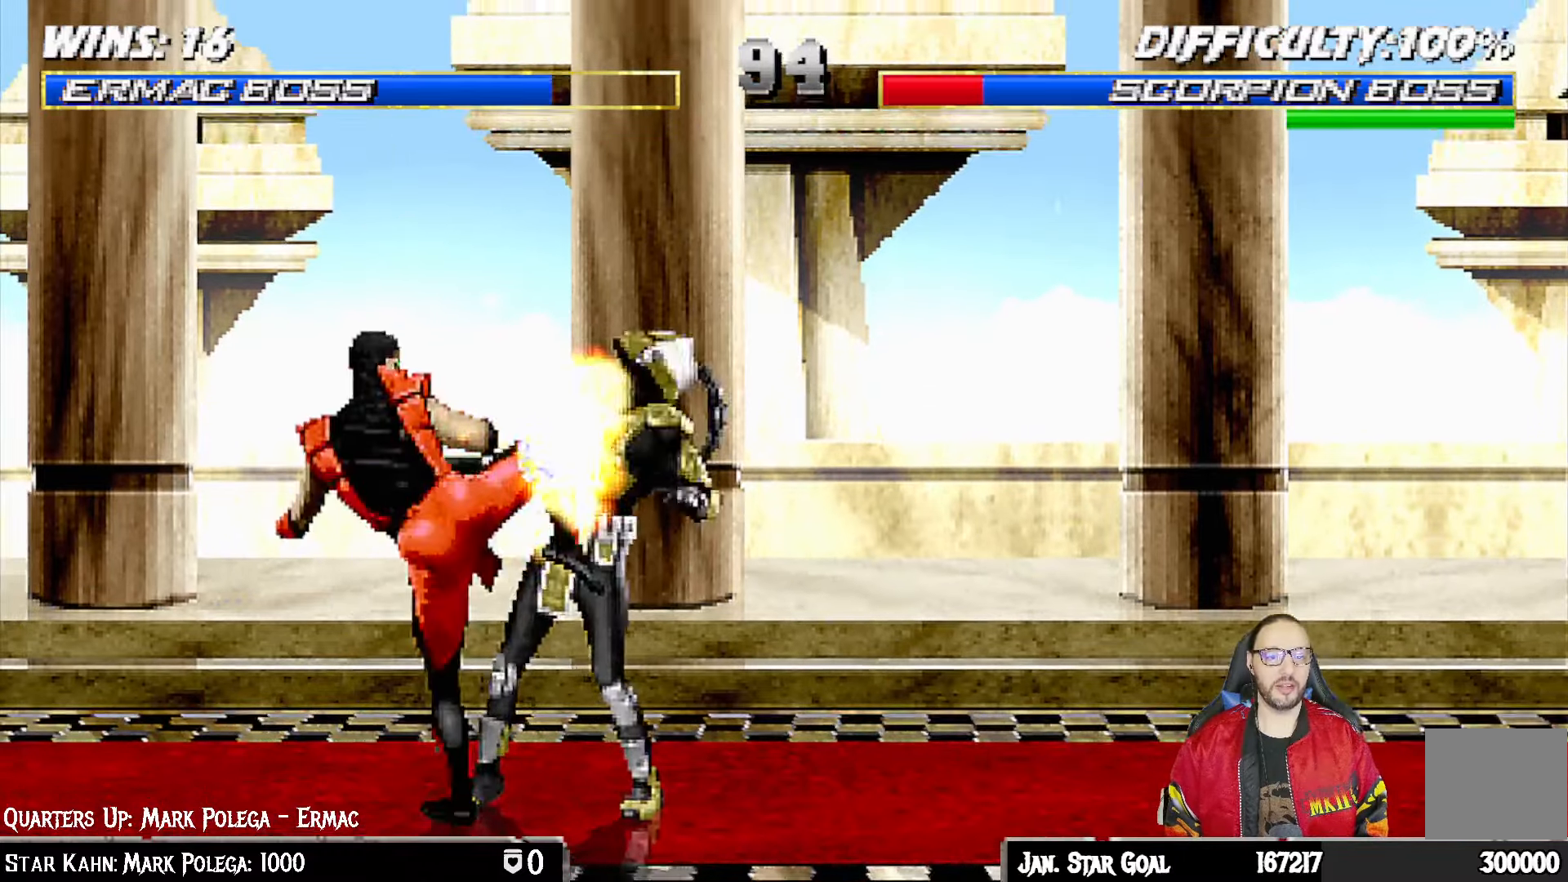
{"buttons": [], "left_stick": "center", "right_stick": "center", "events": [[83, "L1", "up"], [200, "CROSS", "up"]]}
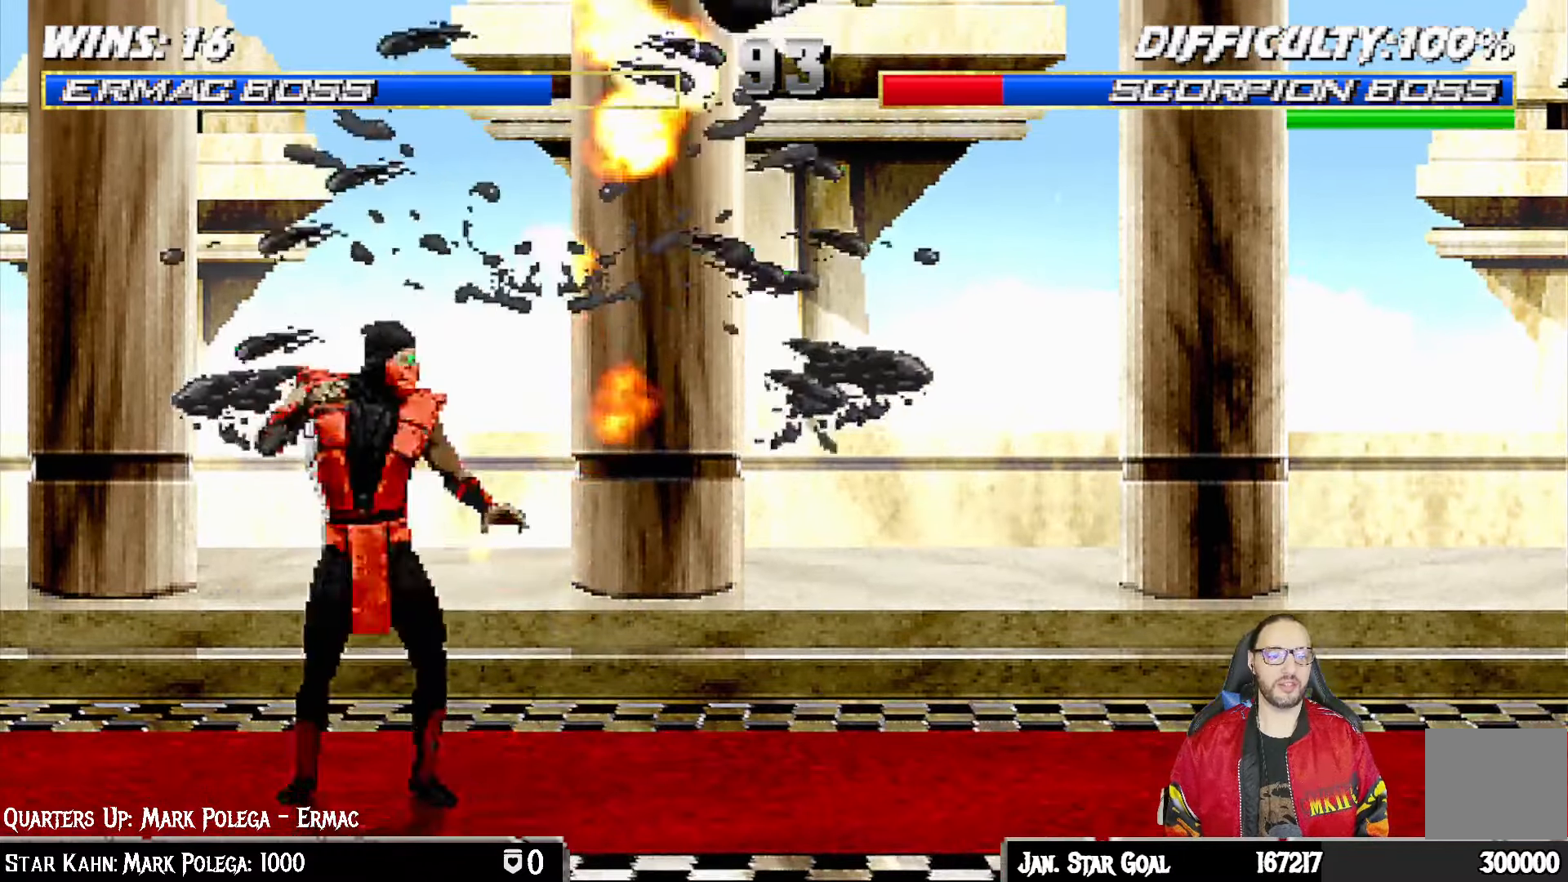
{"buttons": [], "left_stick": "center", "right_stick": "center", "events": [[33, "DPAD_LEFT", "down"], [100, "DPAD_DOWN", "down"], [133, "DPAD_LEFT", "up"], [183, "DPAD_LEFT", "down"], [267, "DPAD_DOWN", "up"], [300, "DPAD_UP", "down"], [317, "DPAD_LEFT", "up"], [317, "DPAD_UP", "up"], [333, "TRIANGLE", "down"], [483, "TRIANGLE", "up"]]}
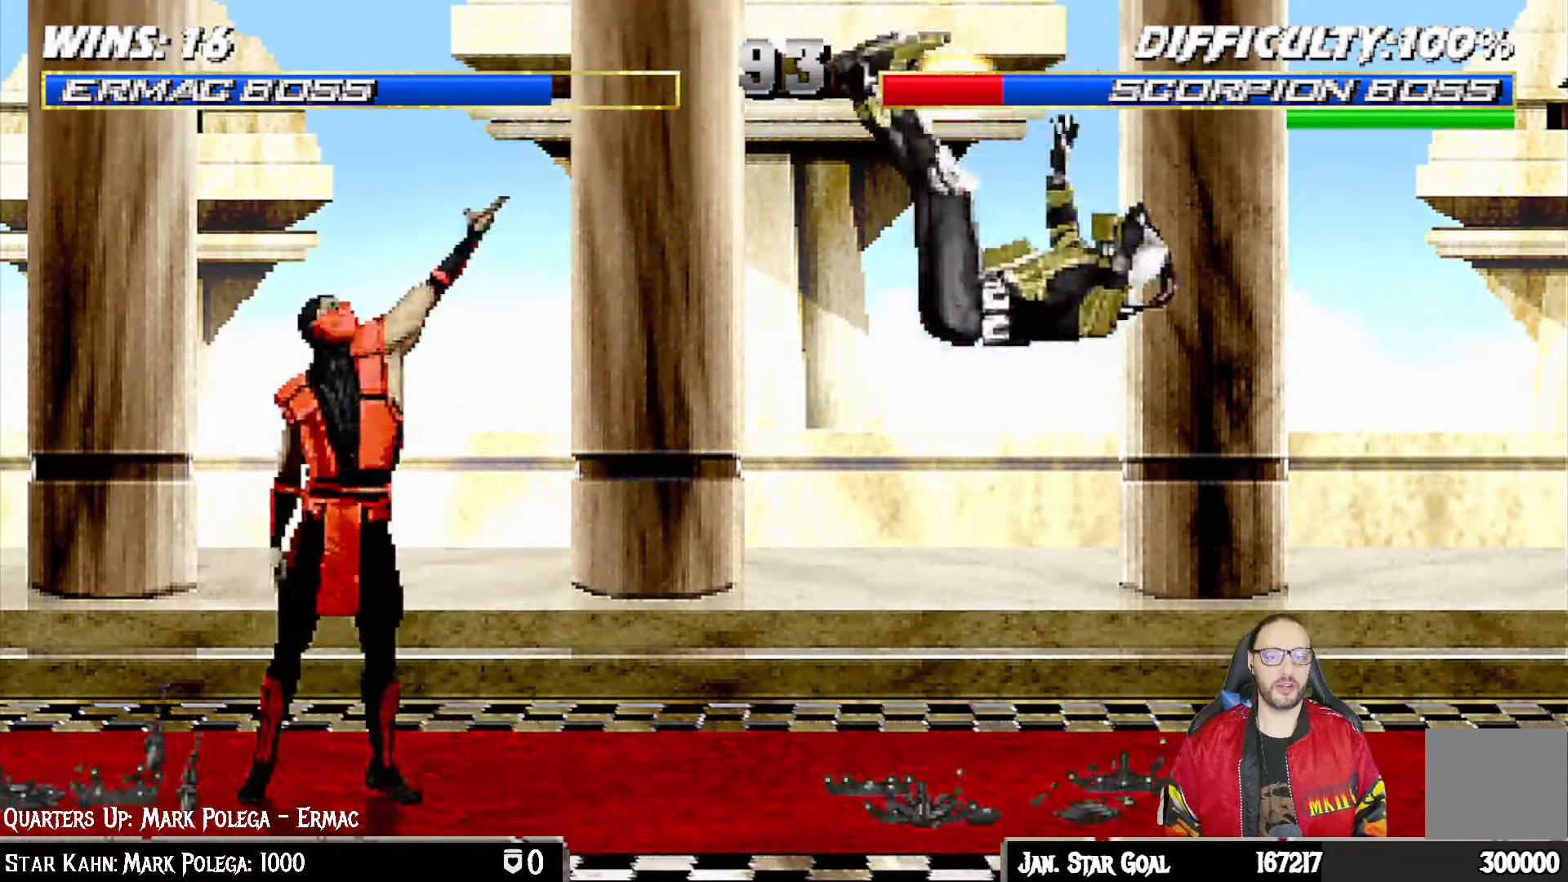
{"buttons": [], "left_stick": "center", "right_stick": "center", "events": []}
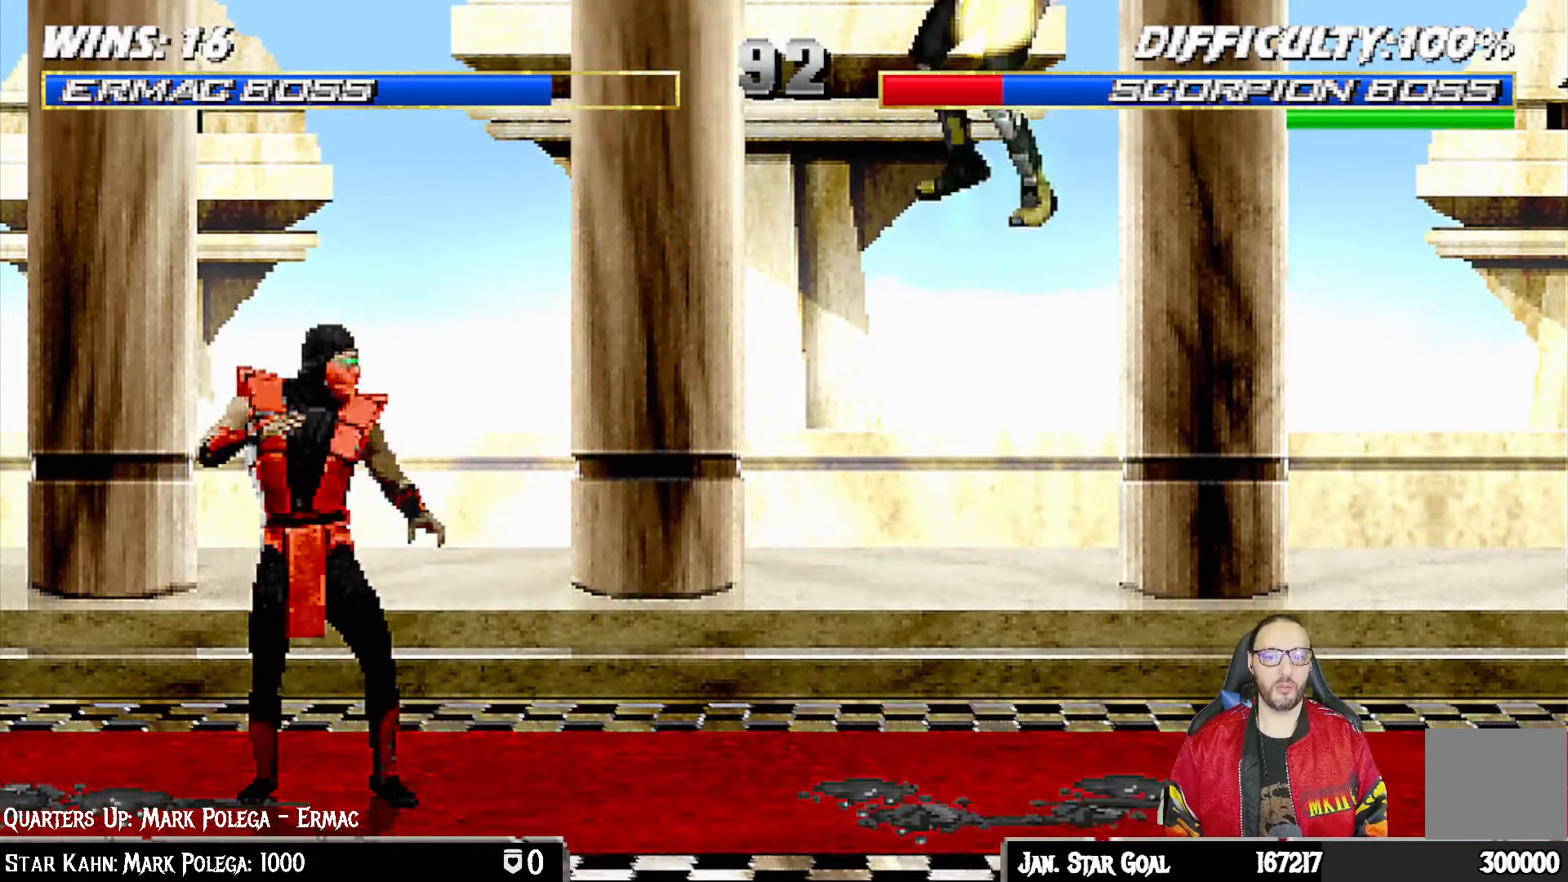
{"buttons": ["SQUARE"], "left_stick": "center", "right_stick": "center", "events": [[250, "DPAD_RIGHT", "down"], [267, "L1", "down"], [400, "DPAD_RIGHT", "up"], [400, "SQUARE", "down"], [417, "L1", "up"]]}
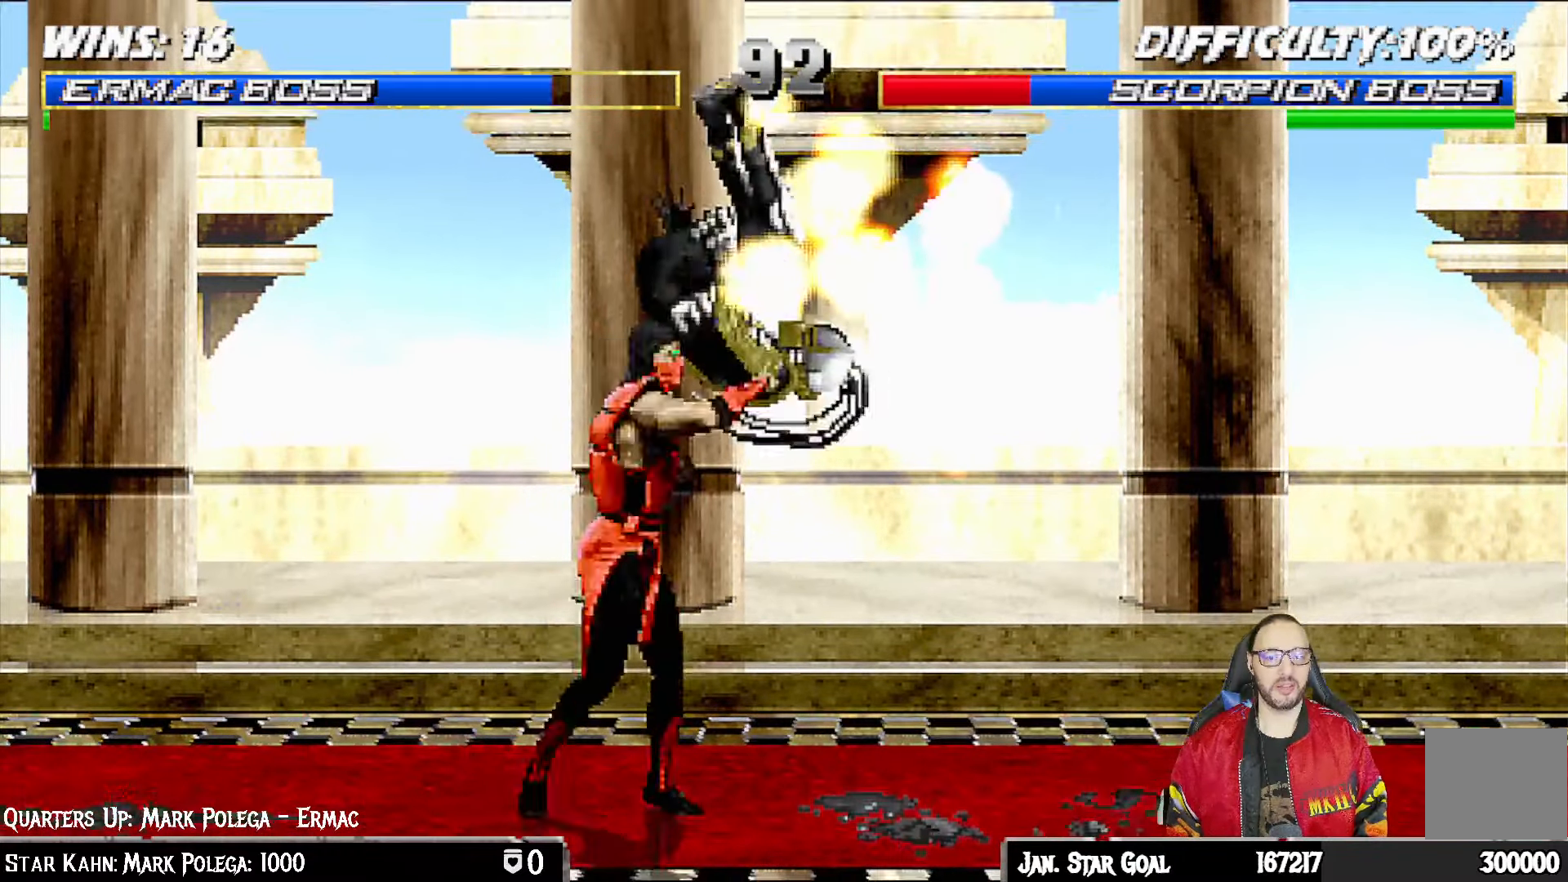
{"buttons": ["CROSS", "DPAD_LEFT"], "left_stick": "center", "right_stick": "center"}
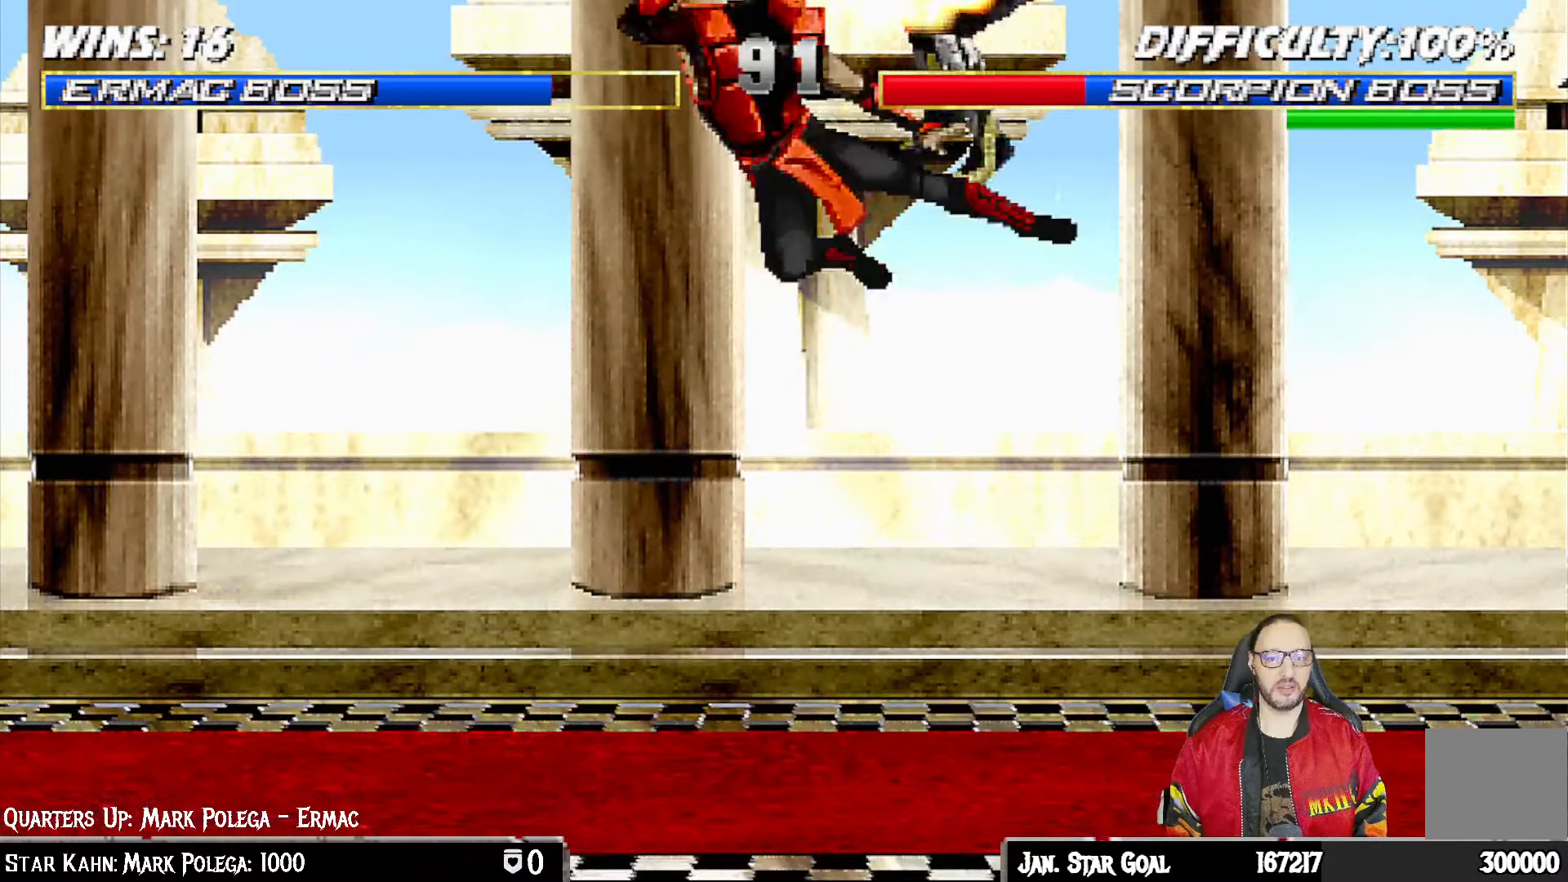
{"buttons": [], "left_stick": "center", "right_stick": "center", "events": [[17, "DPAD_LEFT", "up"], [100, "CROSS", "up"], [167, "DPAD_DOWN", "down"], [183, "CROSS", "down"], [183, "DPAD_LEFT", "down"], [233, "DPAD_DOWN", "up"], [283, "CROSS", "up"], [283, "DPAD_LEFT", "up"], [317, "CROSS", "down"], [500, "CROSS", "up"]]}
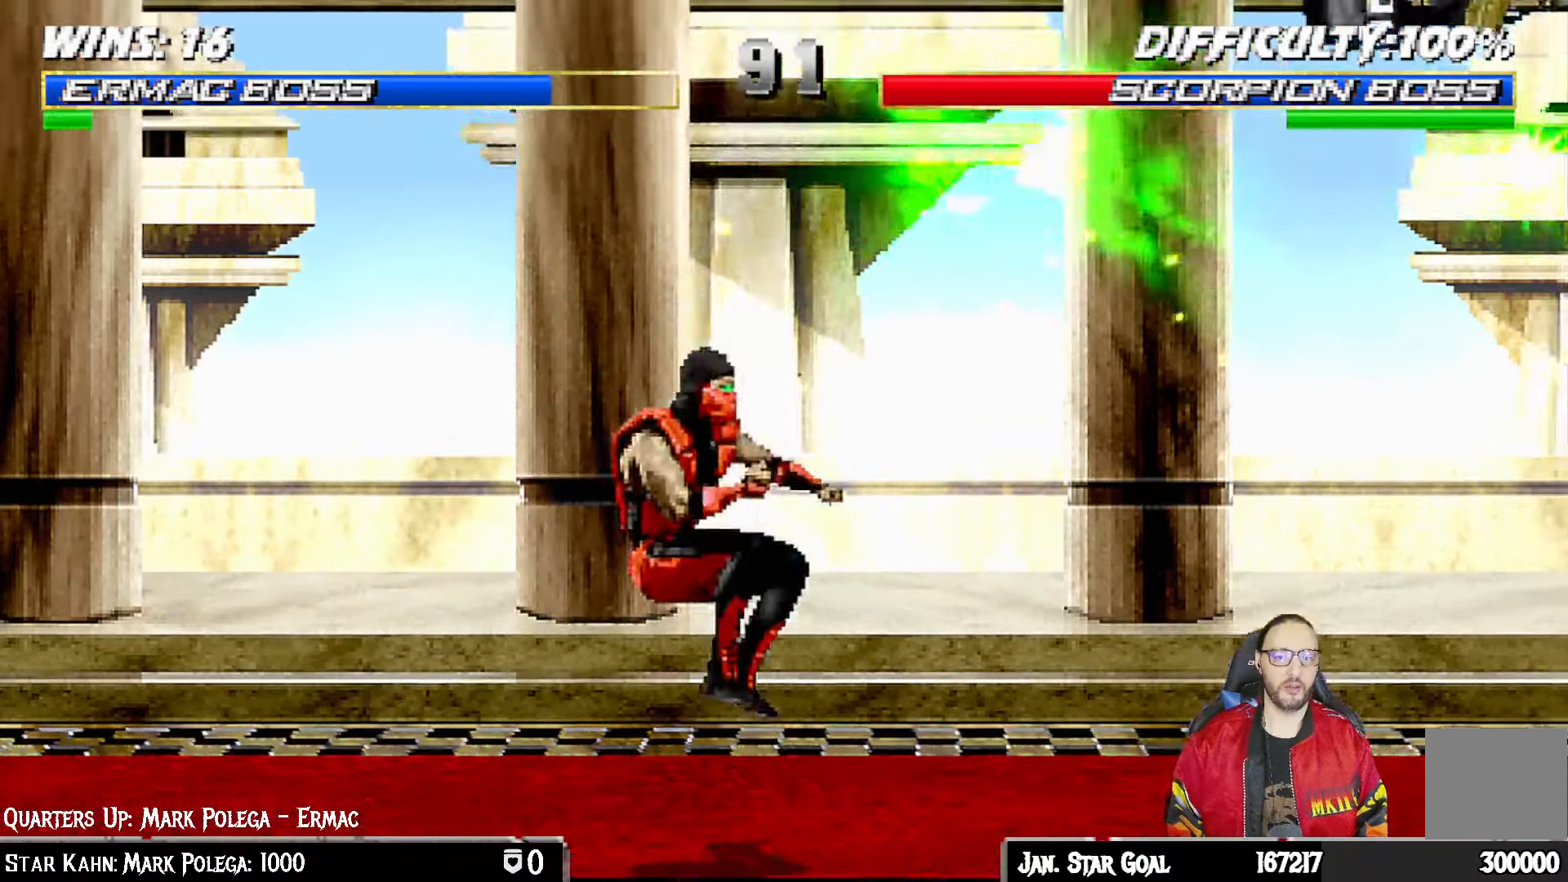
{"buttons": ["L1", "DPAD_UP", "DPAD_RIGHT"], "left_stick": "center", "right_stick": "center", "events": [[100, "DPAD_RIGHT", "down"], [167, "L1", "down"], [500, "DPAD_UP", "down"]]}
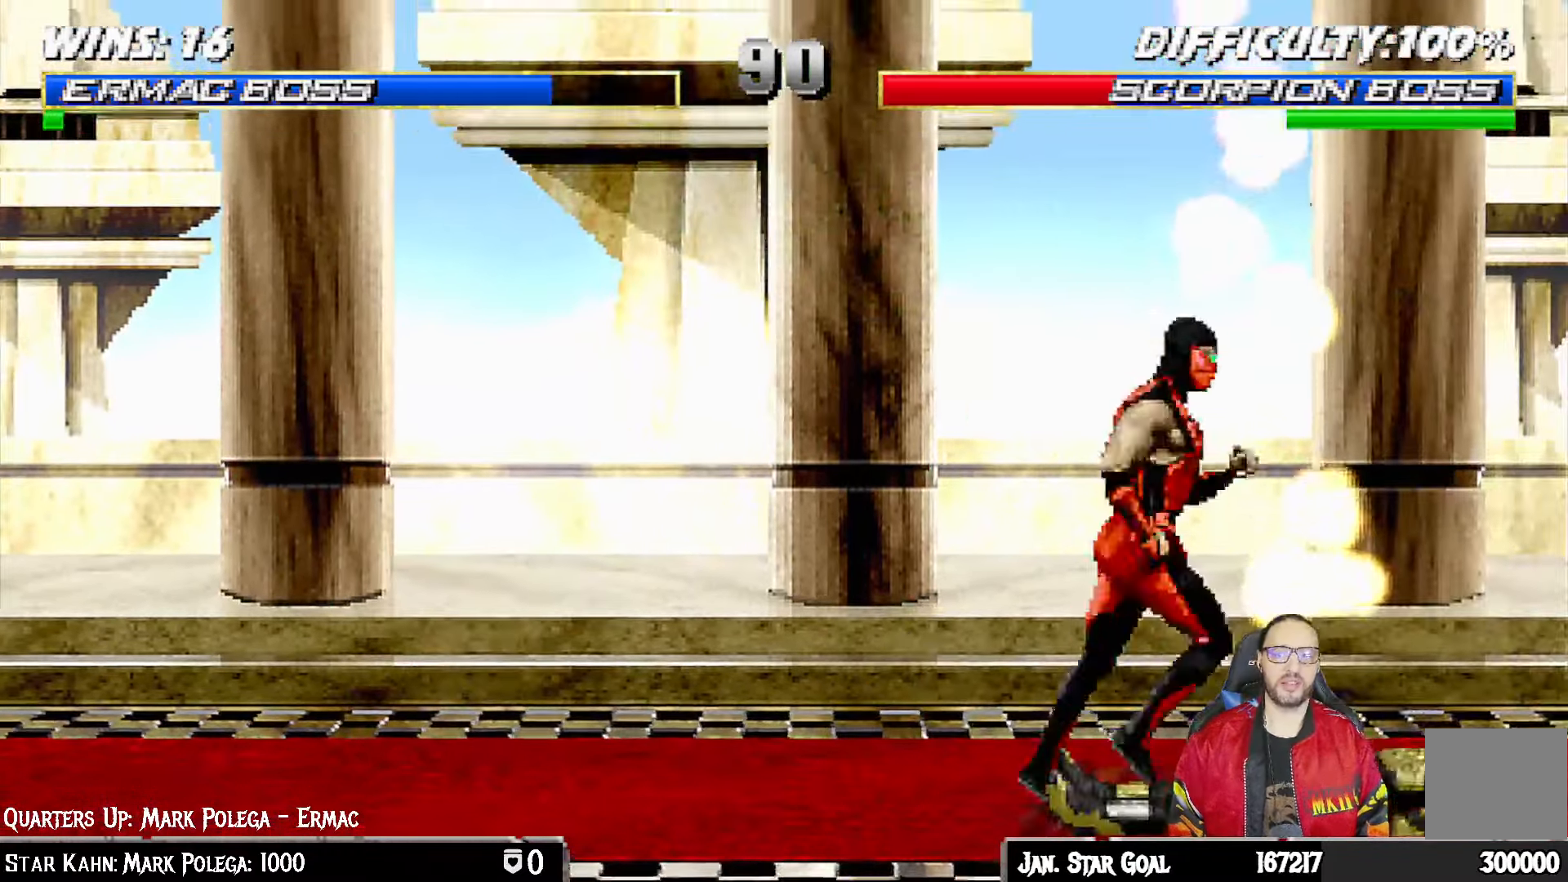
{"buttons": ["L1", "DPAD_RIGHT"], "left_stick": "center", "right_stick": "center", "events": [[83, "DPAD_RIGHT", "up"], [100, "DPAD_UP", "up"], [133, "DPAD_LEFT", "down"], [333, "DPAD_LEFT", "up"], [383, "SQUARE", "down"], [500, "DPAD_RIGHT", "down"], [500, "SQUARE", "up"]]}